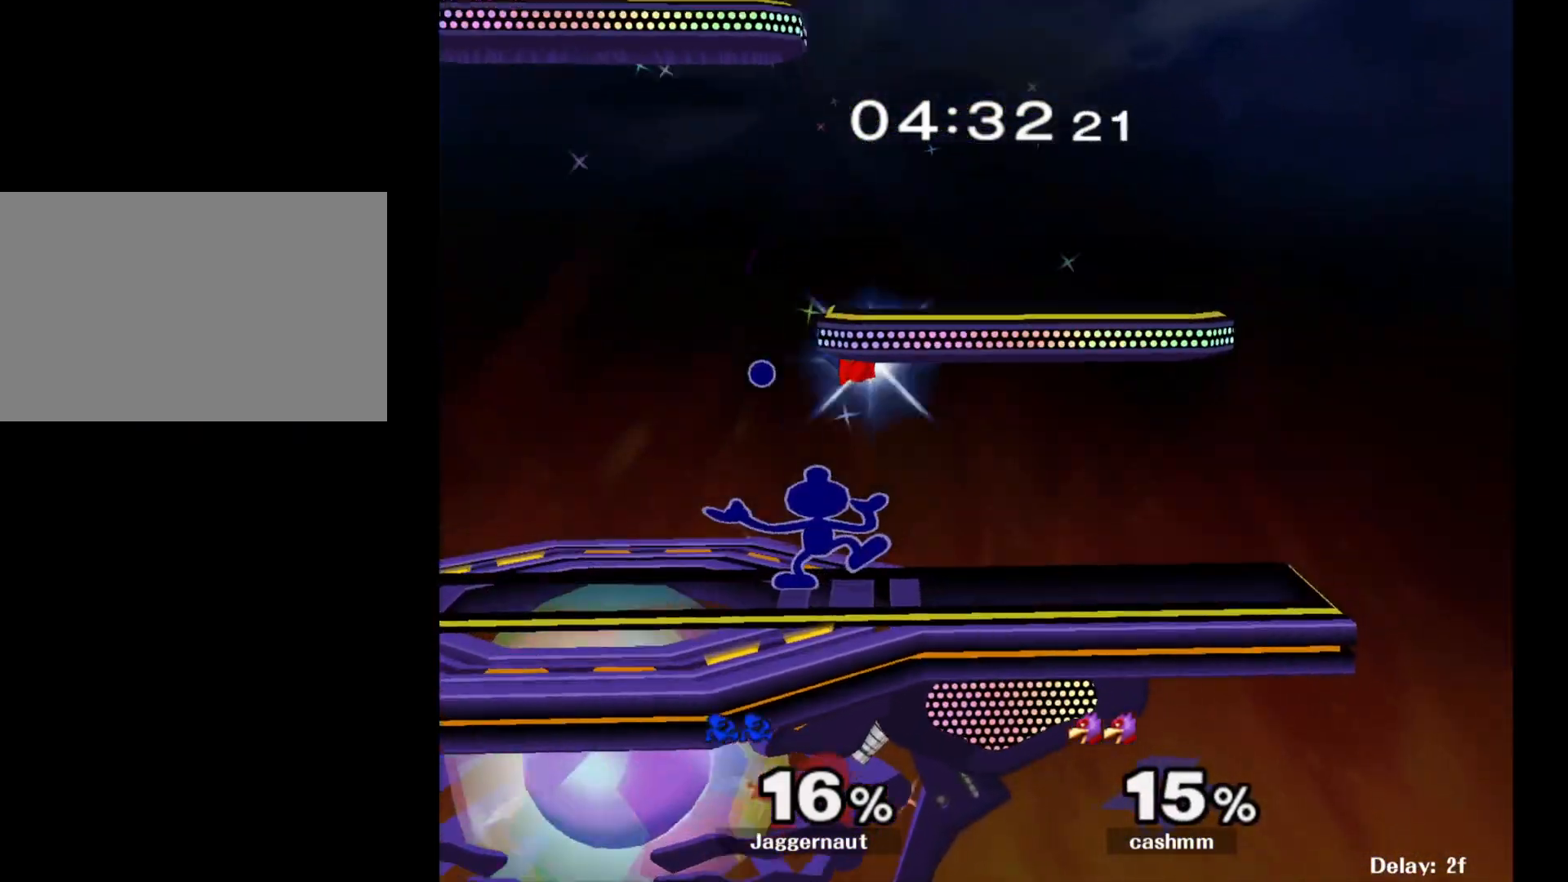
Gameplay with a controller (Nintendo layout); each line is a JSON object with the inputs held at the frame after it. "events" lists button and stick changes between this image and that frame as [ms after this image, input, new state], when the widget could be followed in between. Not read: L3 R3.
{"buttons": [], "left_stick": "center", "right_stick": "center", "events": []}
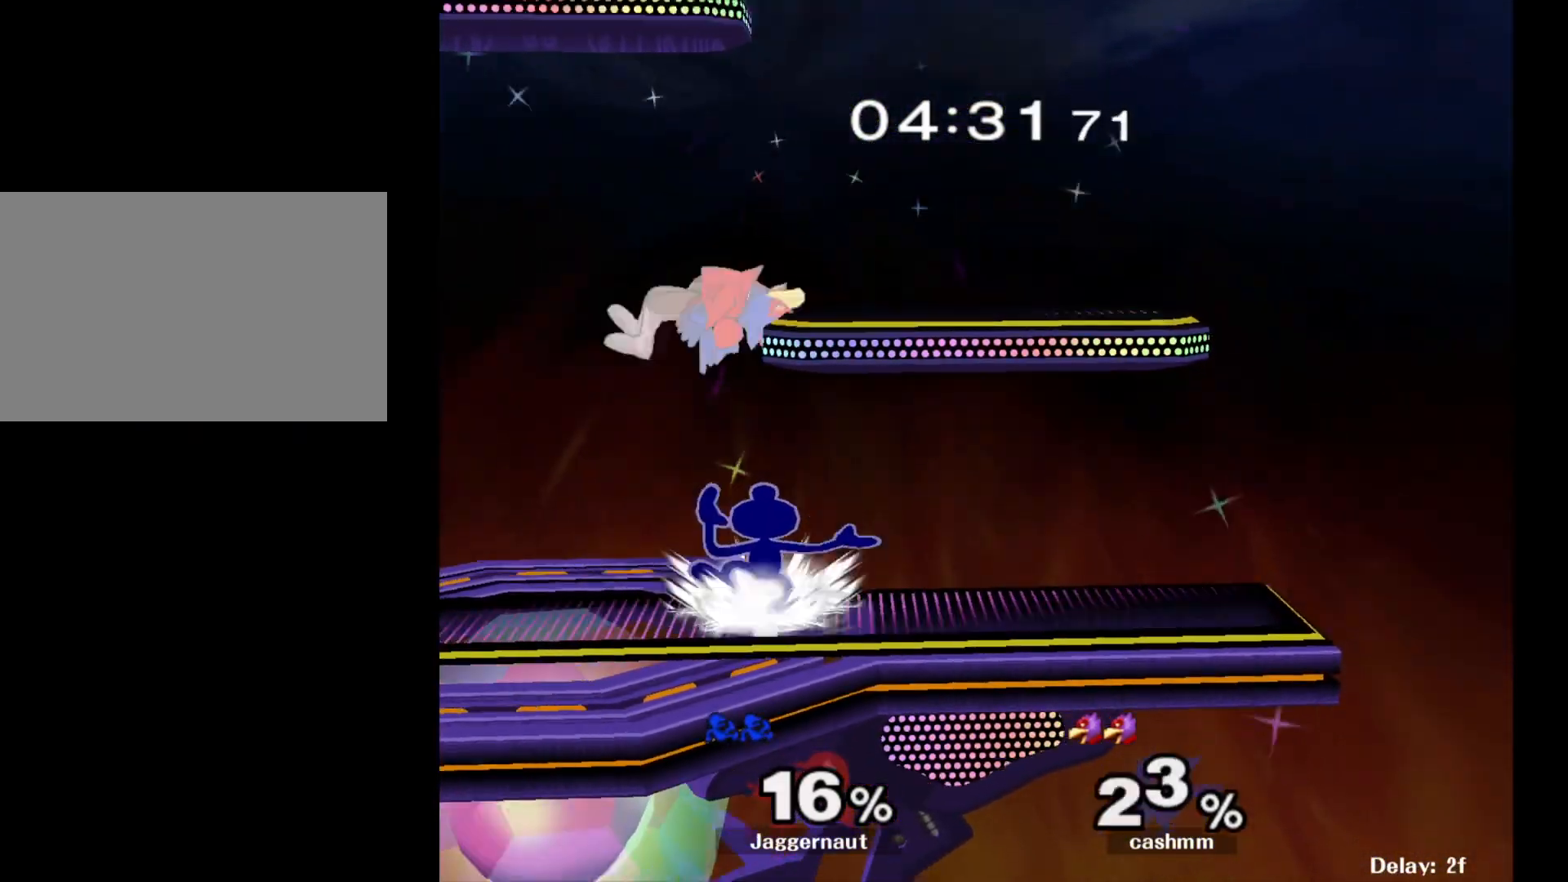
{"buttons": ["A"], "left_stick": "left", "right_stick": "center", "events": [[283, "left_stick", "left"], [300, "Y", "down"], [417, "A", "down"], [483, "Y", "up"]]}
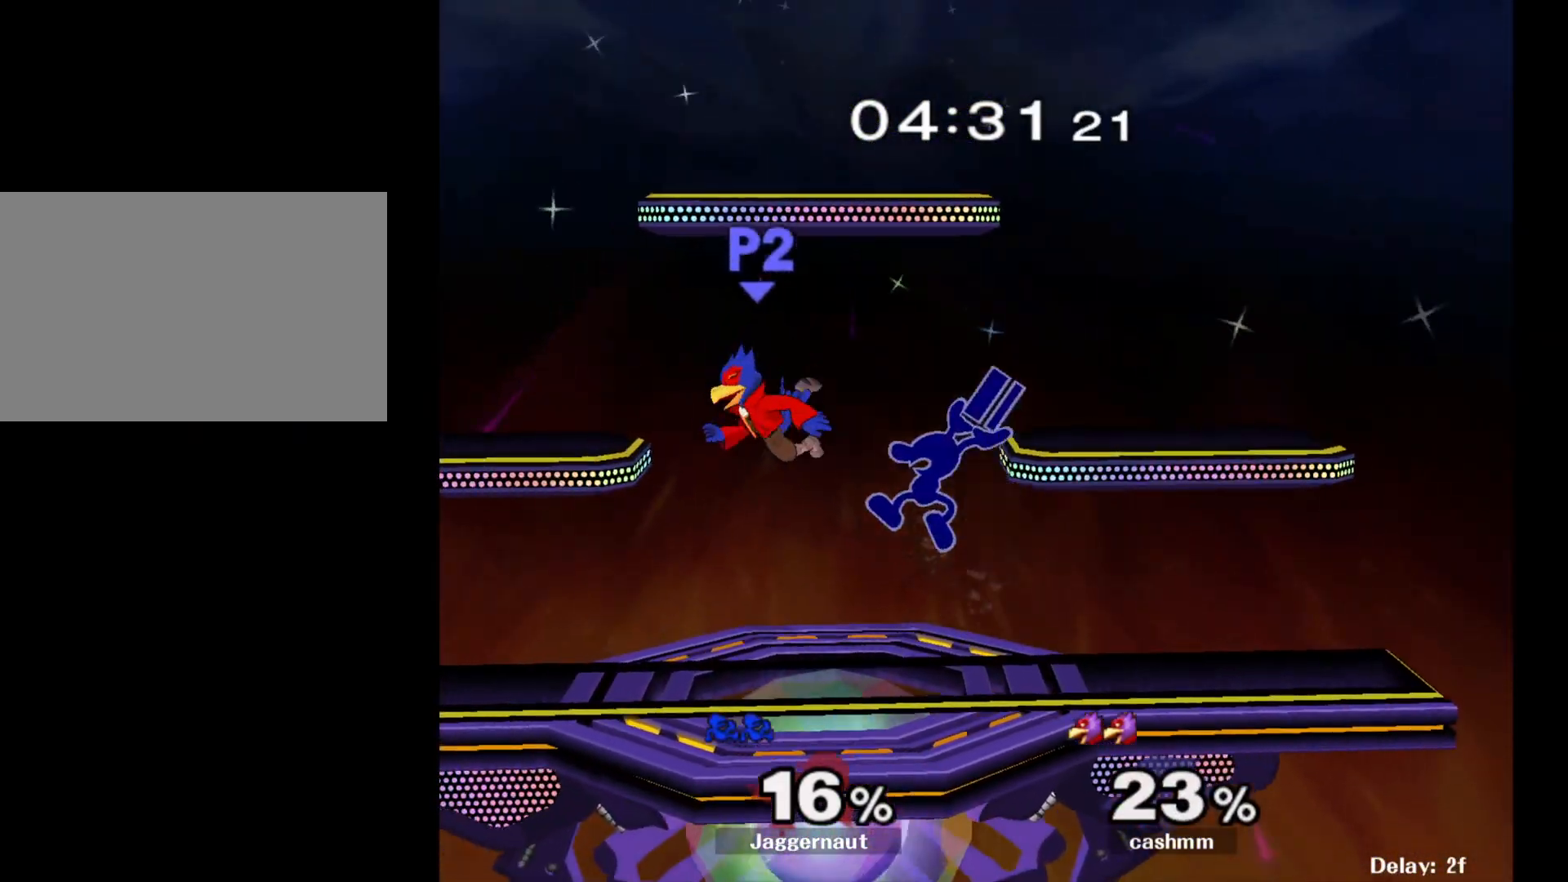
{"buttons": [], "left_stick": "left", "right_stick": "center", "events": [[100, "A", "up"]]}
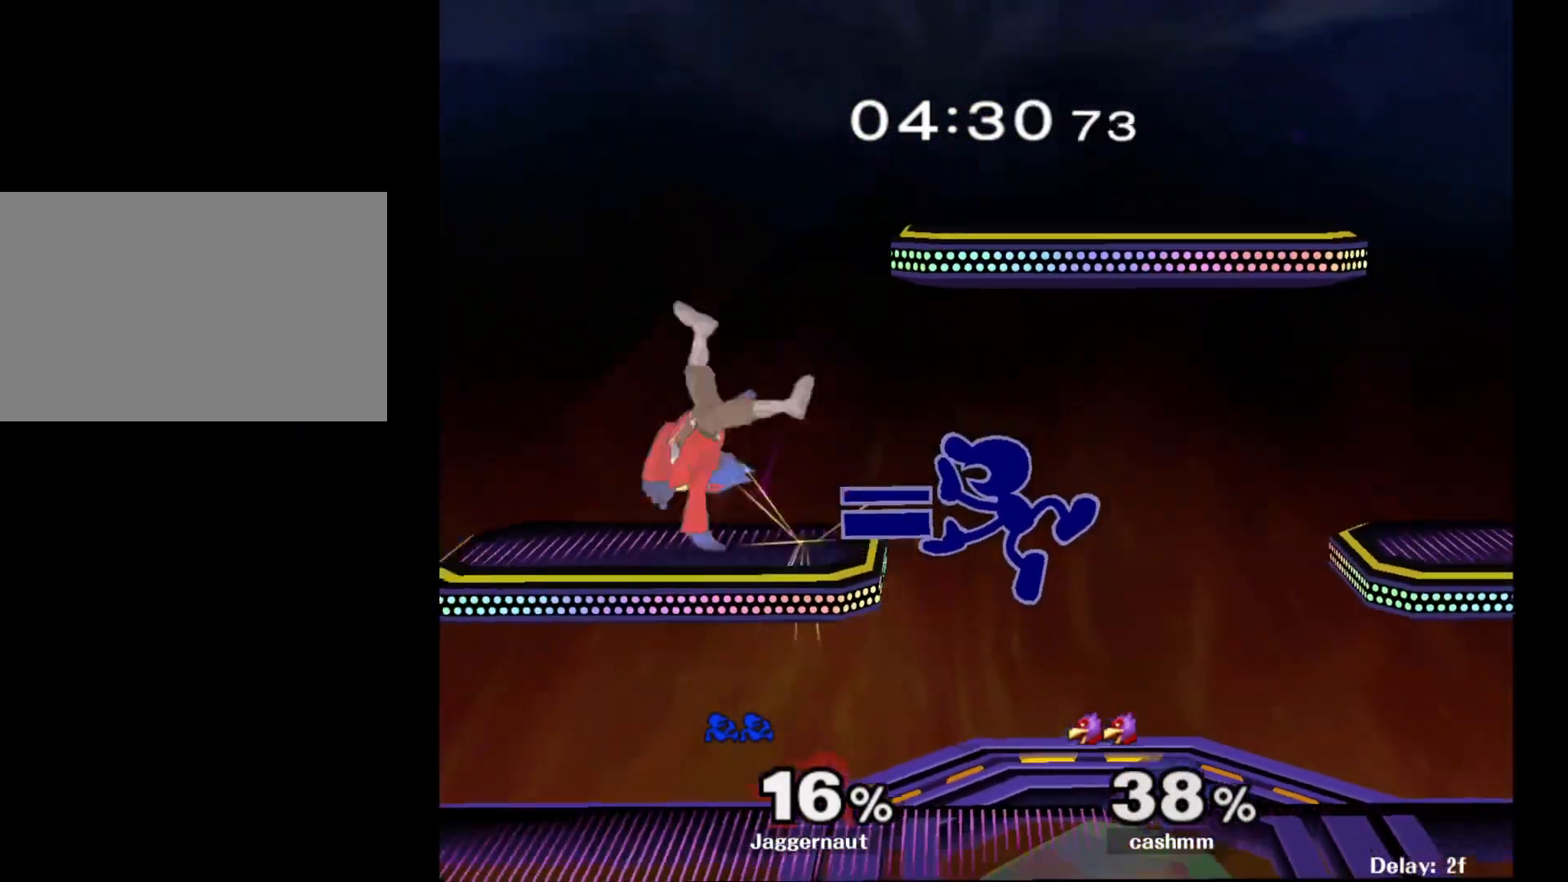
{"buttons": ["Y"], "left_stick": "up", "right_stick": "center", "events": [[333, "left_stick", "center"], [400, "left_stick", "up"], [433, "Y", "down"]]}
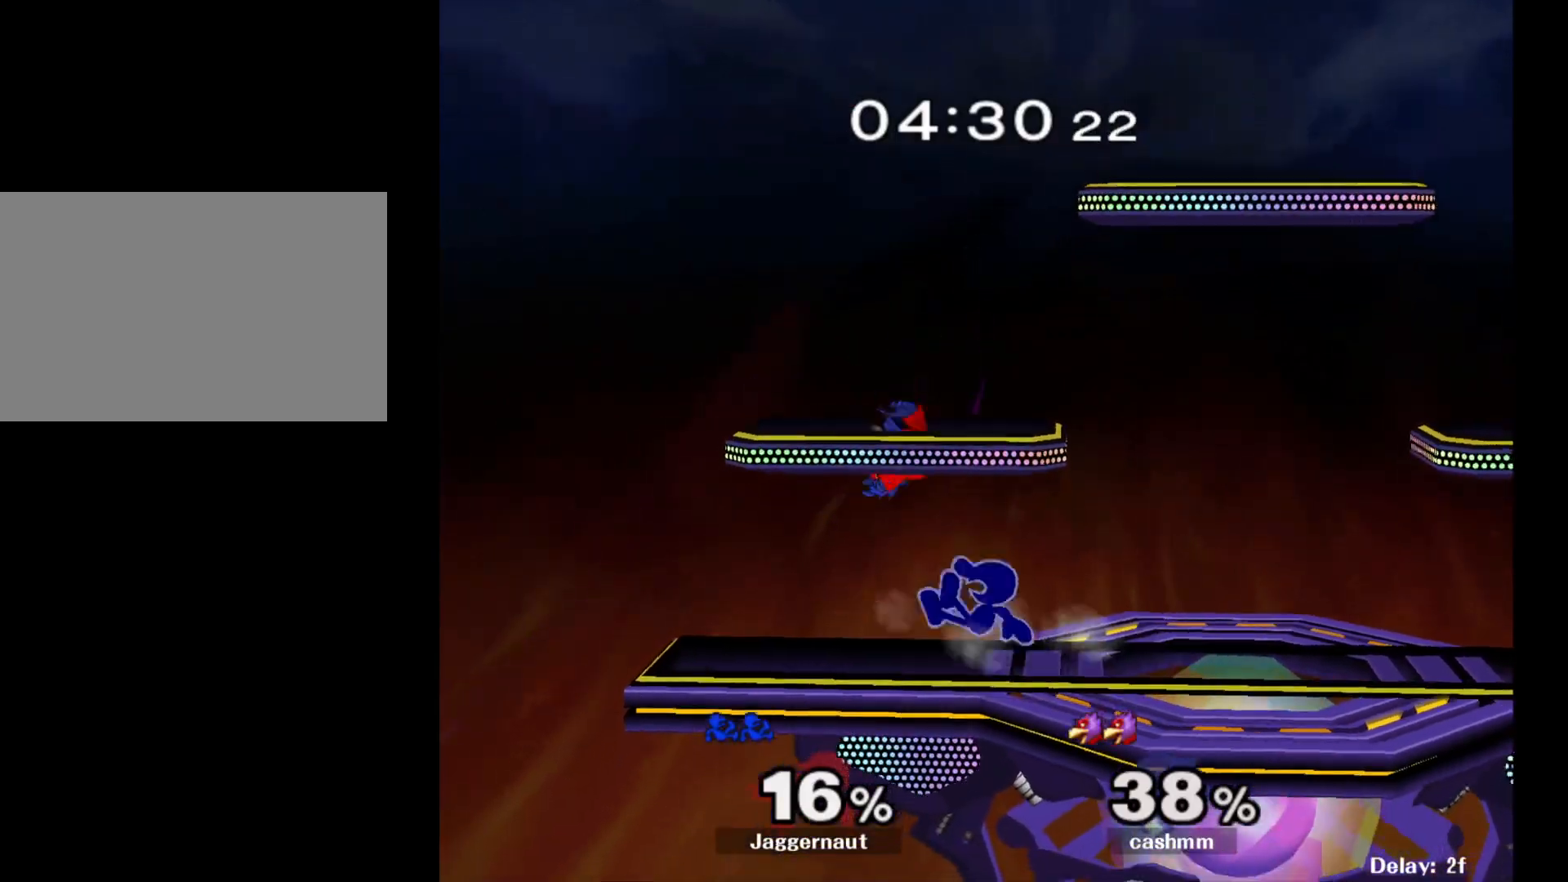
{"buttons": [], "left_stick": "right", "right_stick": "center", "events": [[17, "A", "down"], [50, "Y", "up"], [117, "A", "up"], [133, "left_stick", "up-right"], [283, "left_stick", "right"]]}
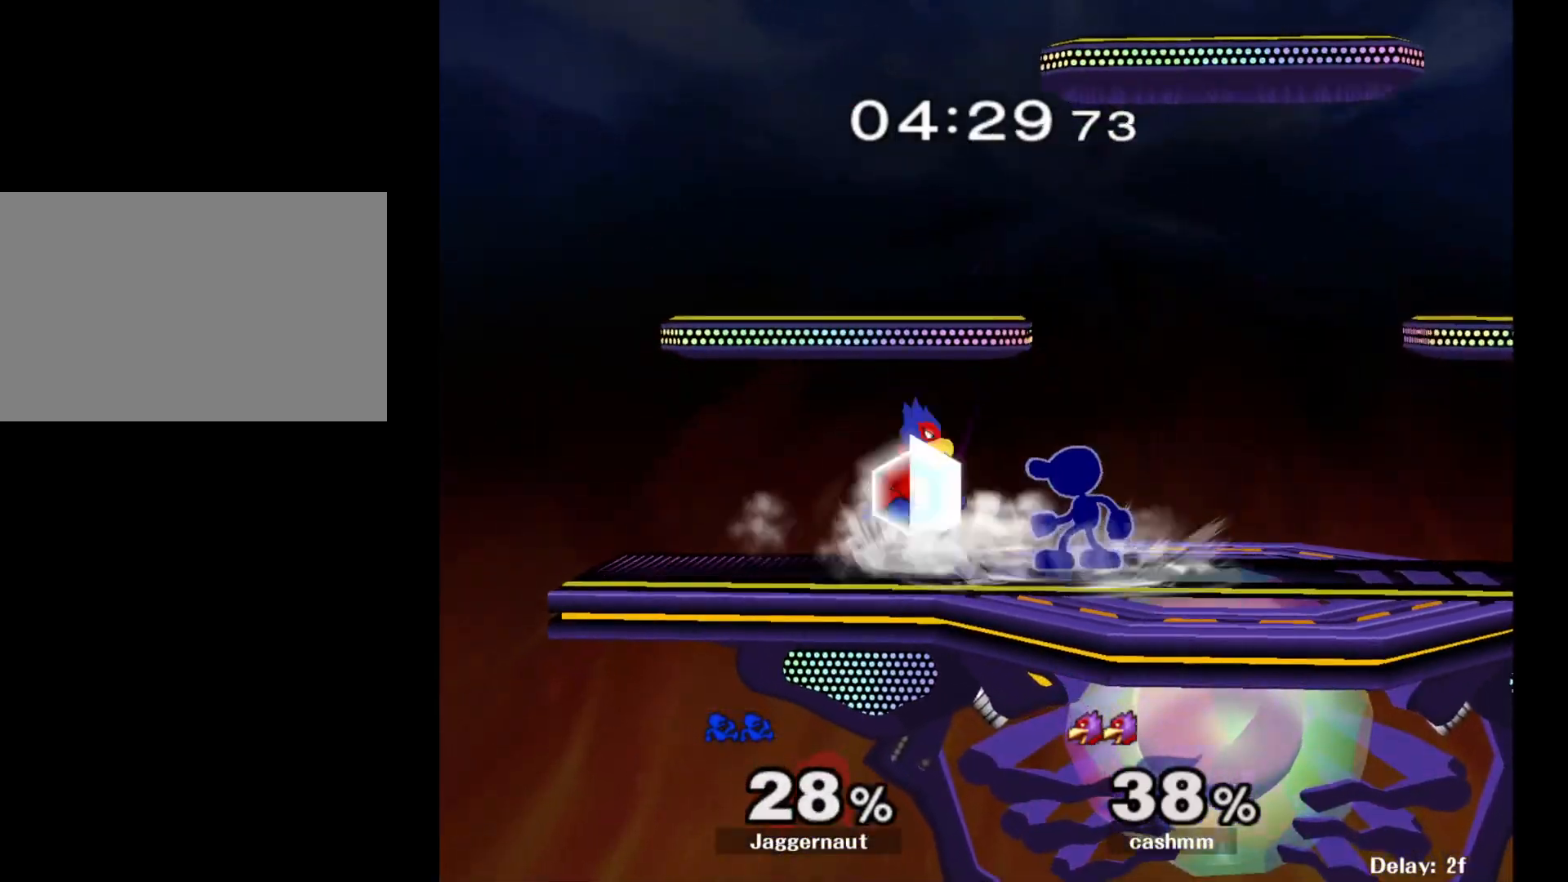
{"buttons": [], "left_stick": "up-left", "right_stick": "center", "events": [[33, "left_stick", "center"], [67, "Y", "down"], [233, "Y", "up"], [300, "right_stick", "down"], [383, "left_stick", "up-left"], [400, "right_stick", "center"]]}
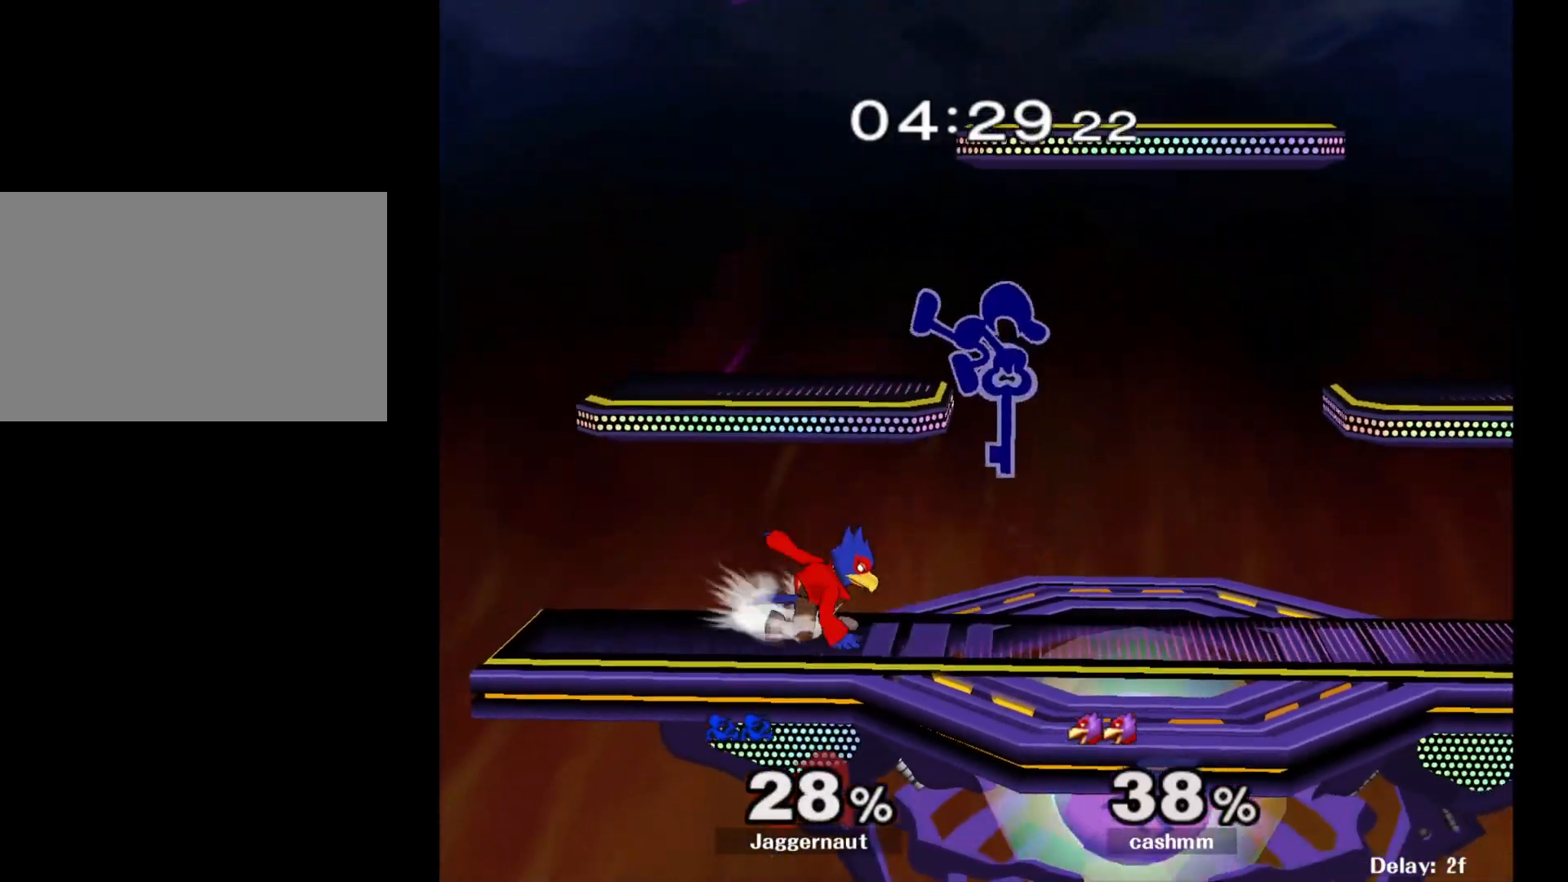
{"buttons": ["R1"], "left_stick": "left", "right_stick": "center", "events": [[200, "left_stick", "left"], [500, "R1", "down"]]}
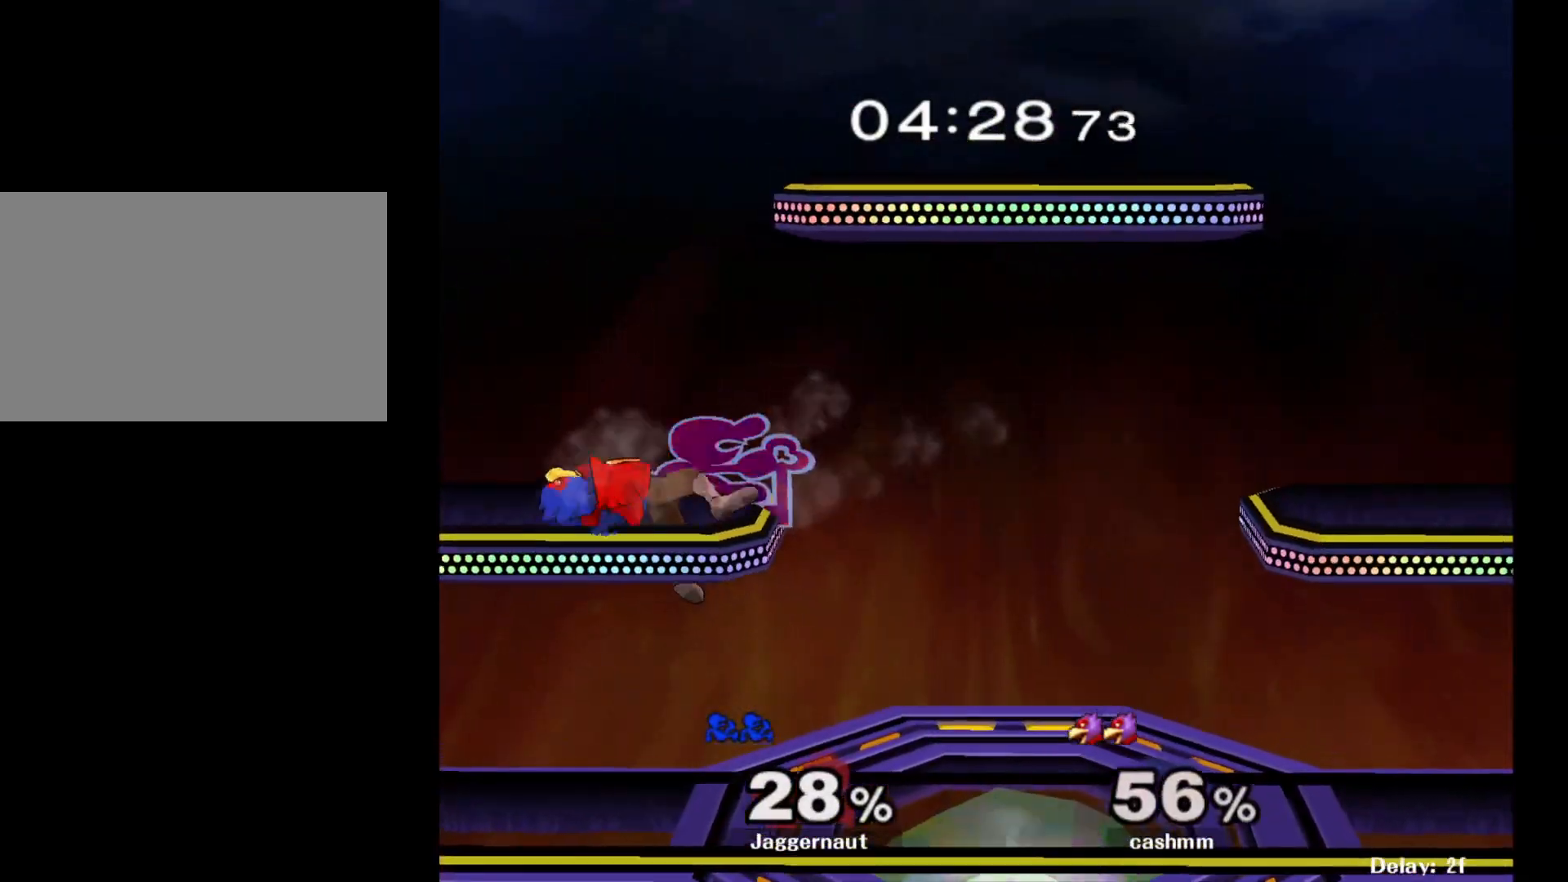
{"buttons": ["Y", "R1"], "left_stick": "center", "right_stick": "center", "events": [[17, "left_stick", "down-left"], [217, "left_stick", "center"], [383, "Y", "down"]]}
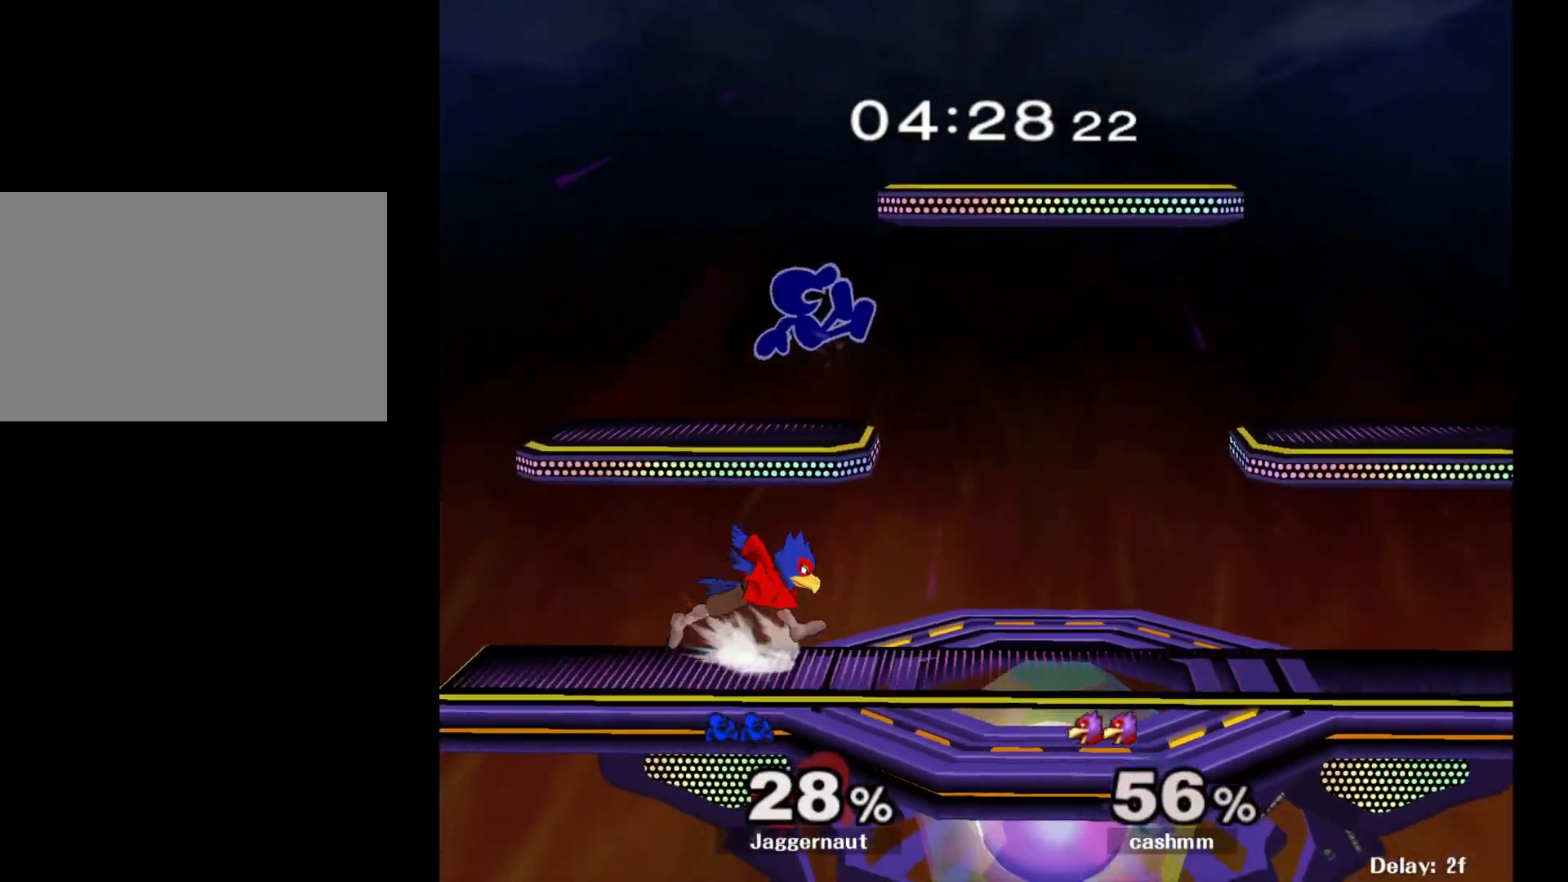
{"buttons": [], "left_stick": "down", "right_stick": "center", "events": [[67, "R1", "up"], [67, "Y", "up"], [150, "right_stick", "down"], [217, "left_stick", "right"], [250, "right_stick", "center"], [433, "left_stick", "down"]]}
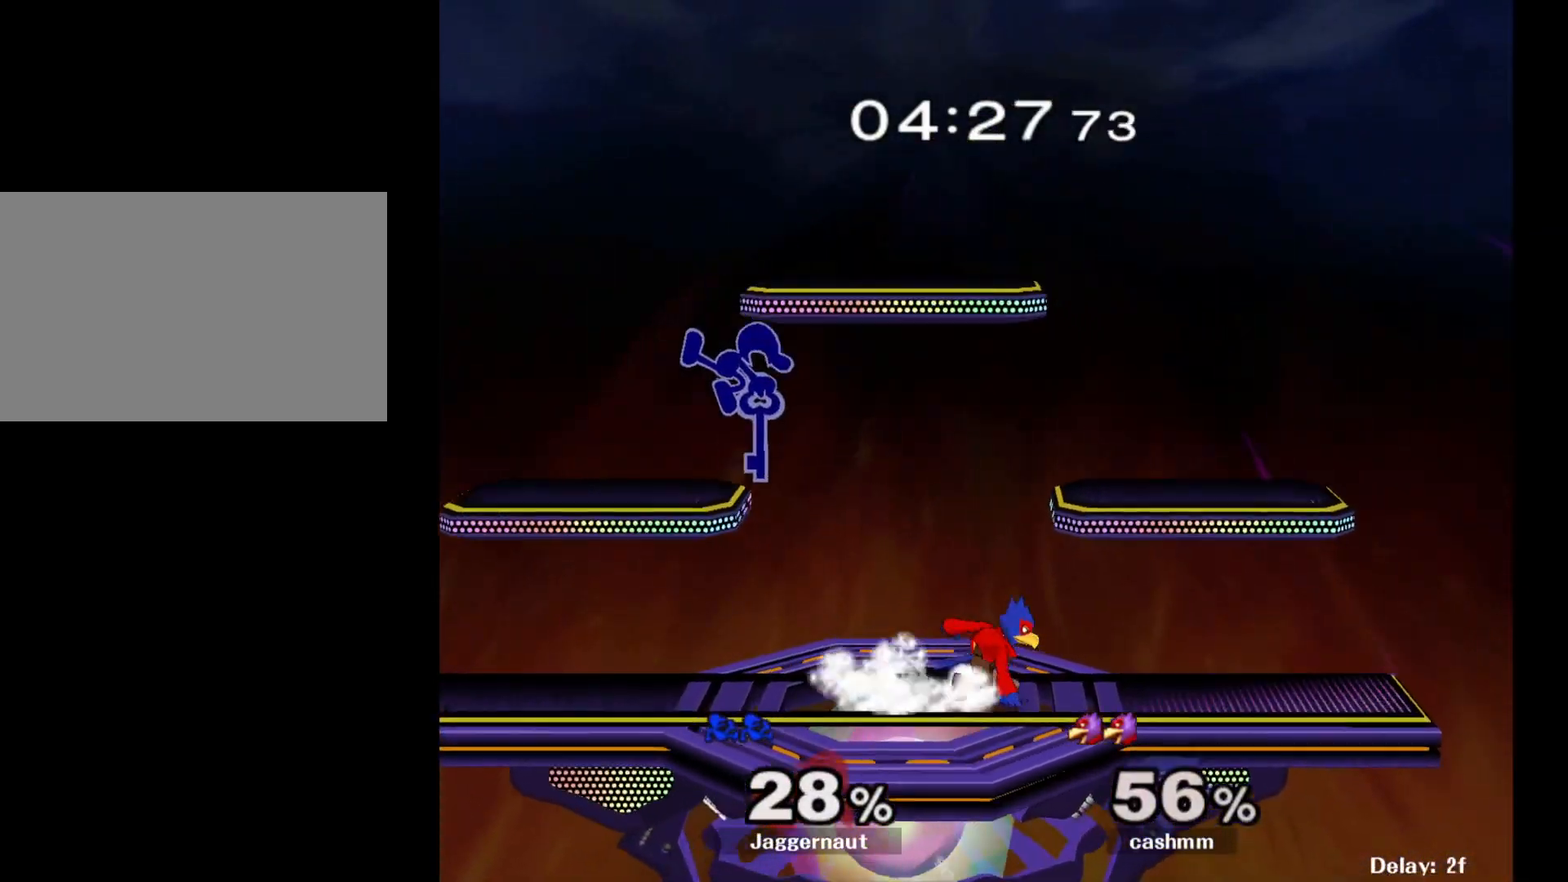
{"buttons": ["R1"], "left_stick": "right", "right_stick": "center", "events": [[33, "left_stick", "right"], [217, "left_stick", "down-right"], [233, "R1", "down"], [367, "left_stick", "right"]]}
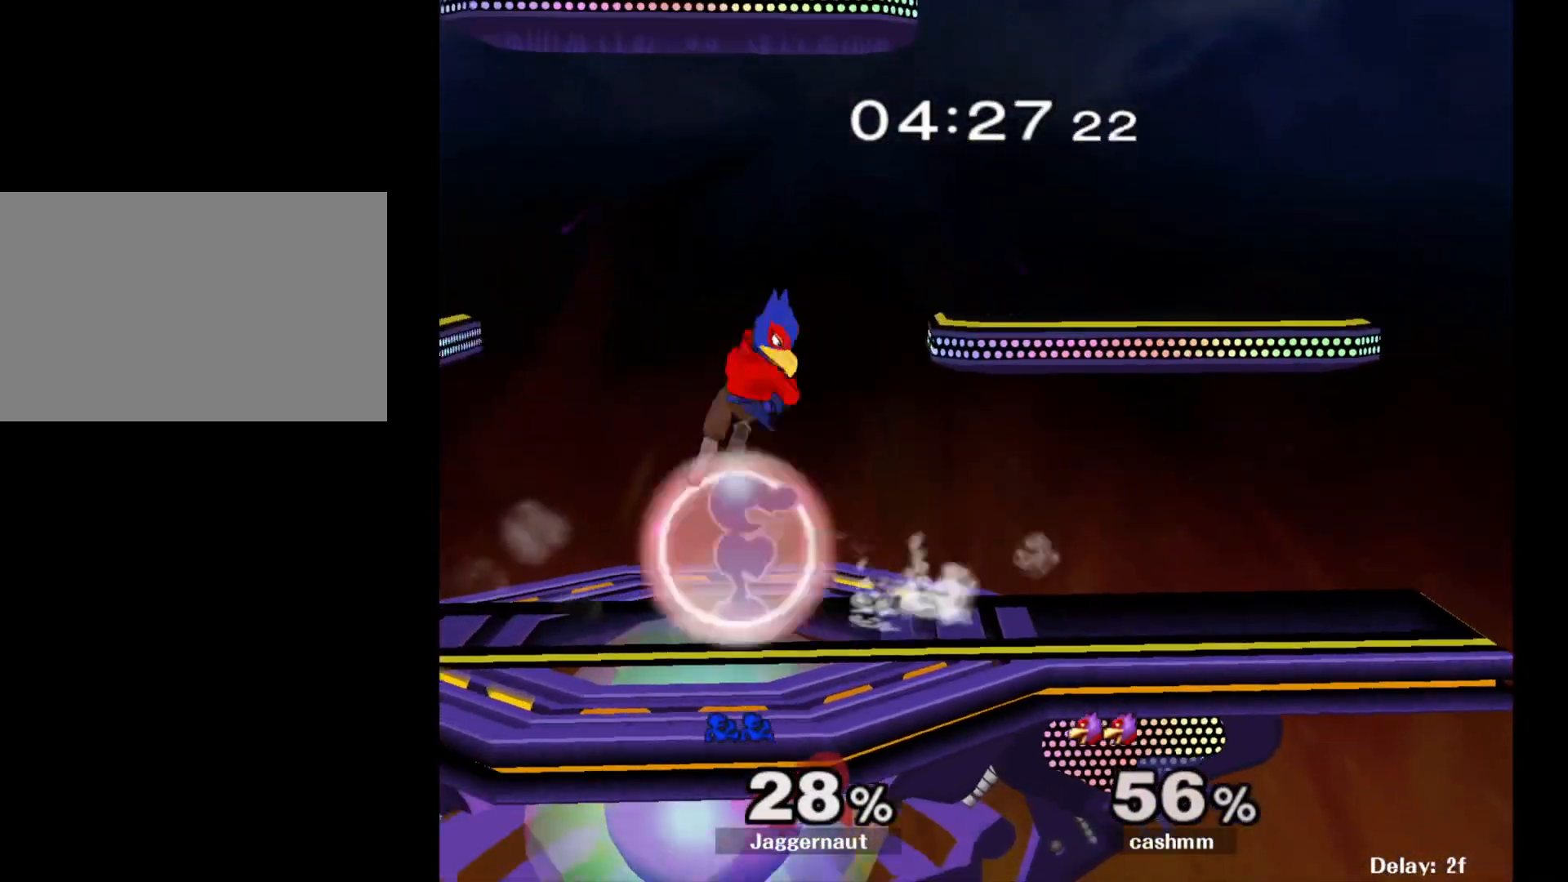
{"buttons": [], "left_stick": "right", "right_stick": "center", "events": [[167, "left_stick", "center"], [317, "Y", "down"], [467, "R1", "up"], [483, "left_stick", "right"], [500, "Y", "up"]]}
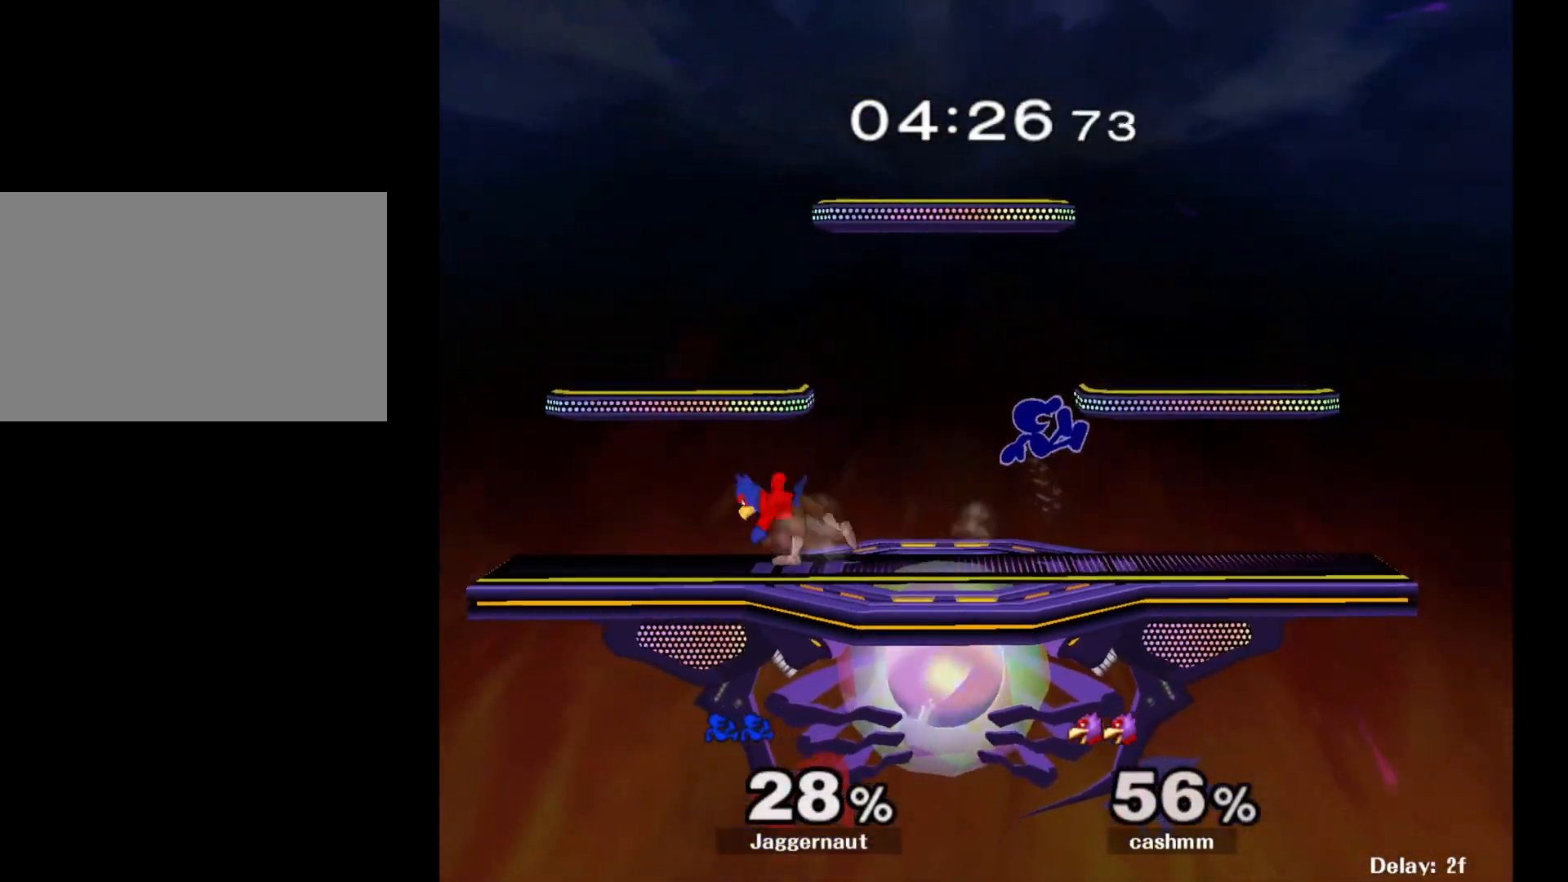
{"buttons": ["Y", "R1"], "left_stick": "down-left", "right_stick": "center", "events": [[50, "Y", "down"], [83, "left_stick", "down-right"], [167, "R1", "down"], [250, "Y", "up"], [300, "R1", "up"], [300, "left_stick", "center"], [417, "Y", "down"], [417, "left_stick", "down-left"], [500, "R1", "down"]]}
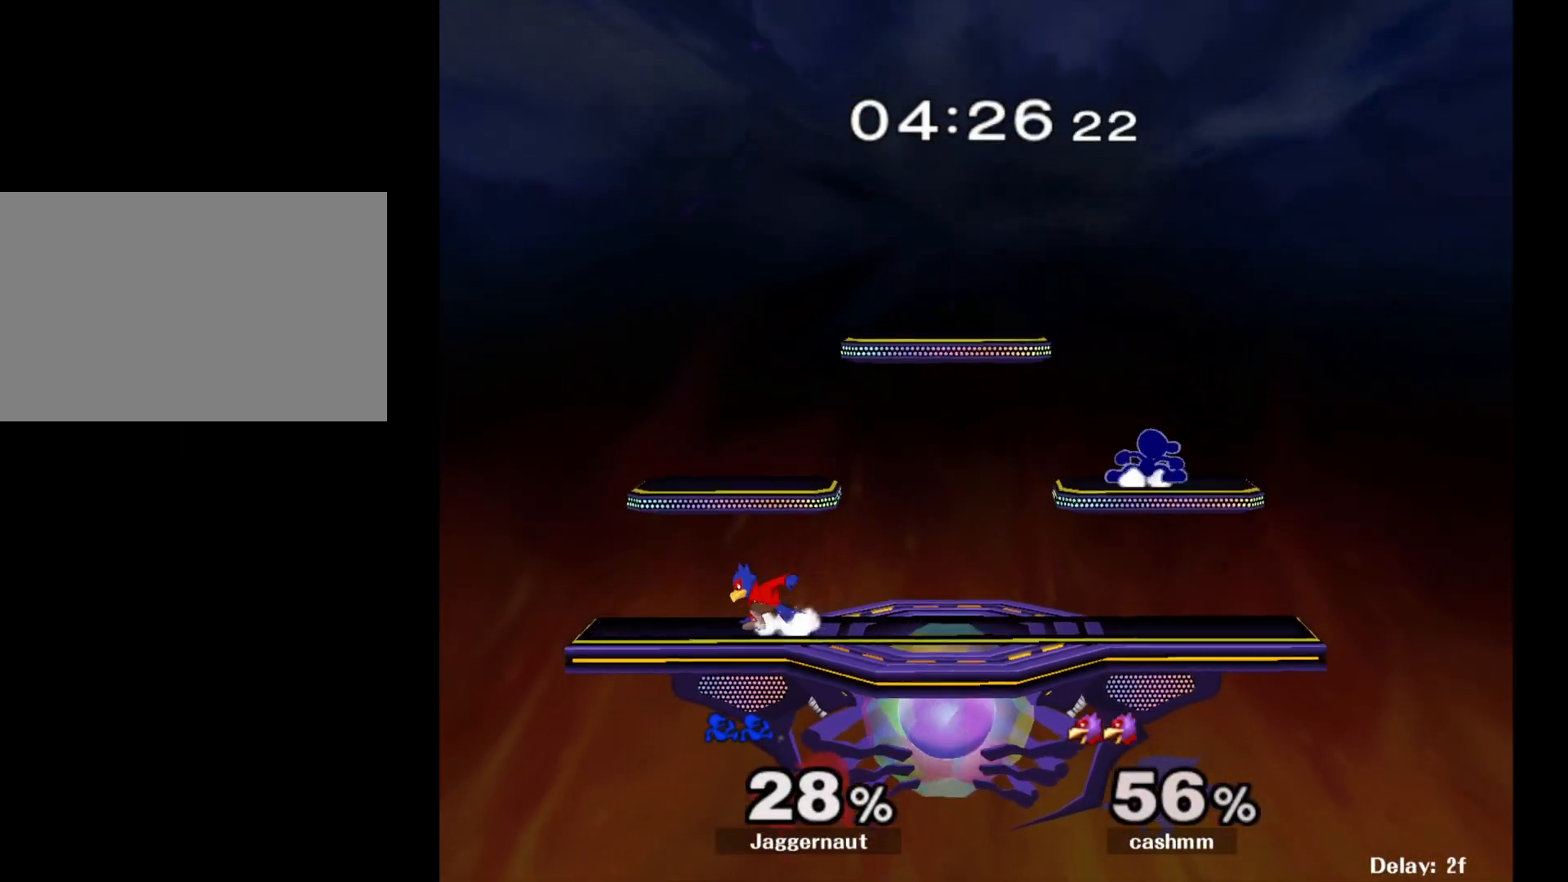
{"buttons": [], "left_stick": "left", "right_stick": "center", "events": [[67, "Y", "up"], [67, "left_stick", "center"], [83, "R1", "up"], [167, "left_stick", "down-right"], [183, "Y", "down"], [250, "R1", "down"], [350, "Y", "up"], [350, "left_stick", "center"], [367, "R1", "up"], [483, "left_stick", "left"]]}
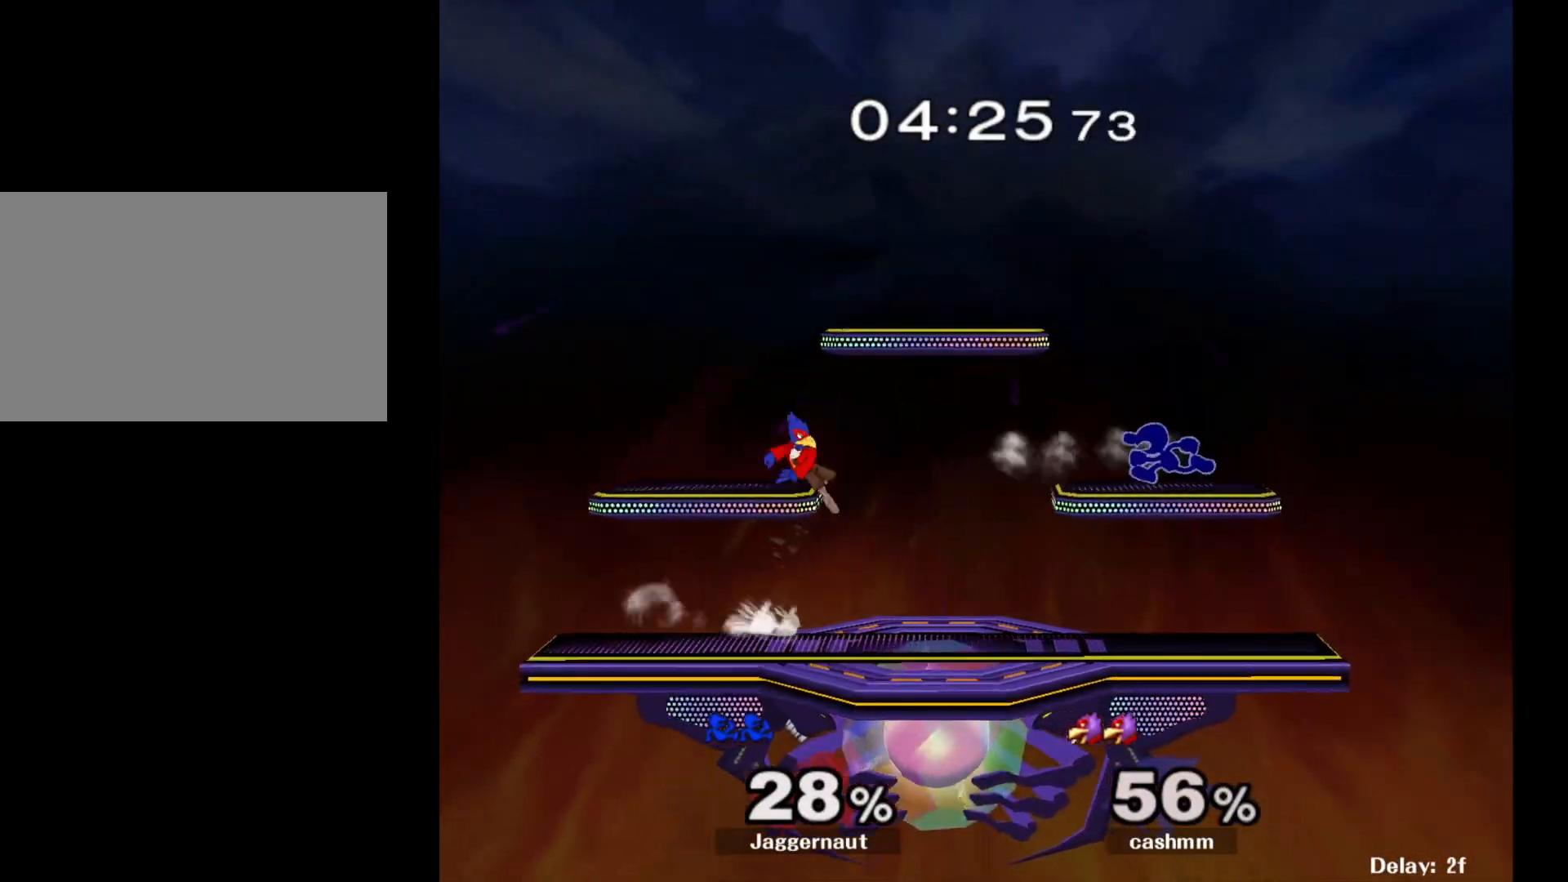
{"buttons": [], "left_stick": "down-right", "right_stick": "center", "events": [[350, "left_stick", "down-right"]]}
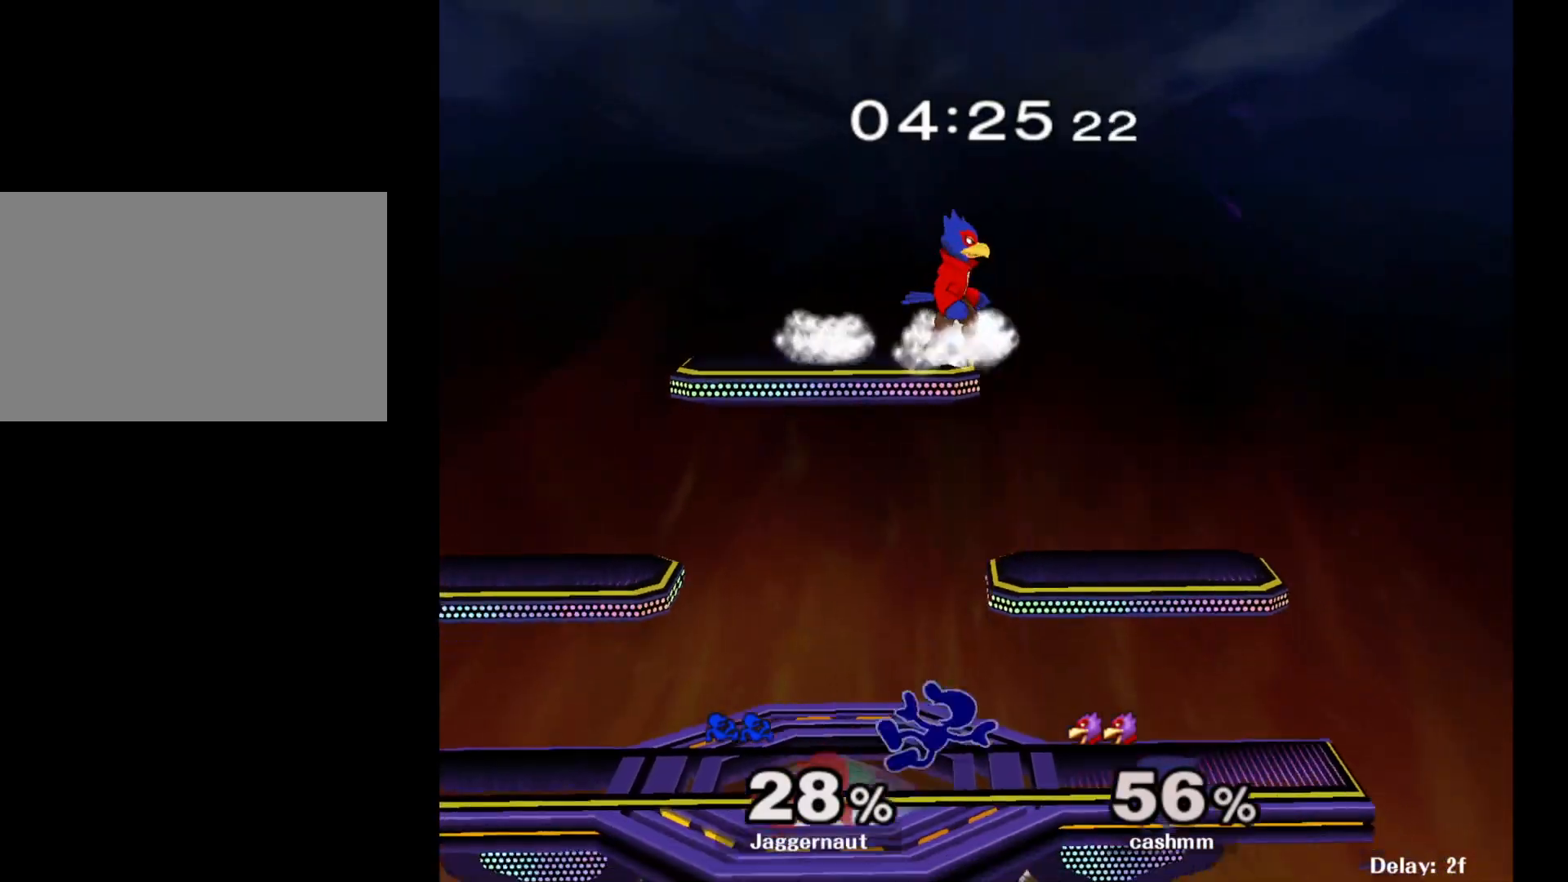
{"buttons": ["A"], "left_stick": "up", "right_stick": "center", "events": [[17, "R1", "down"], [133, "R1", "up"], [167, "left_stick", "center"], [317, "A", "down"], [317, "left_stick", "up"], [383, "A", "up"], [483, "A", "down"]]}
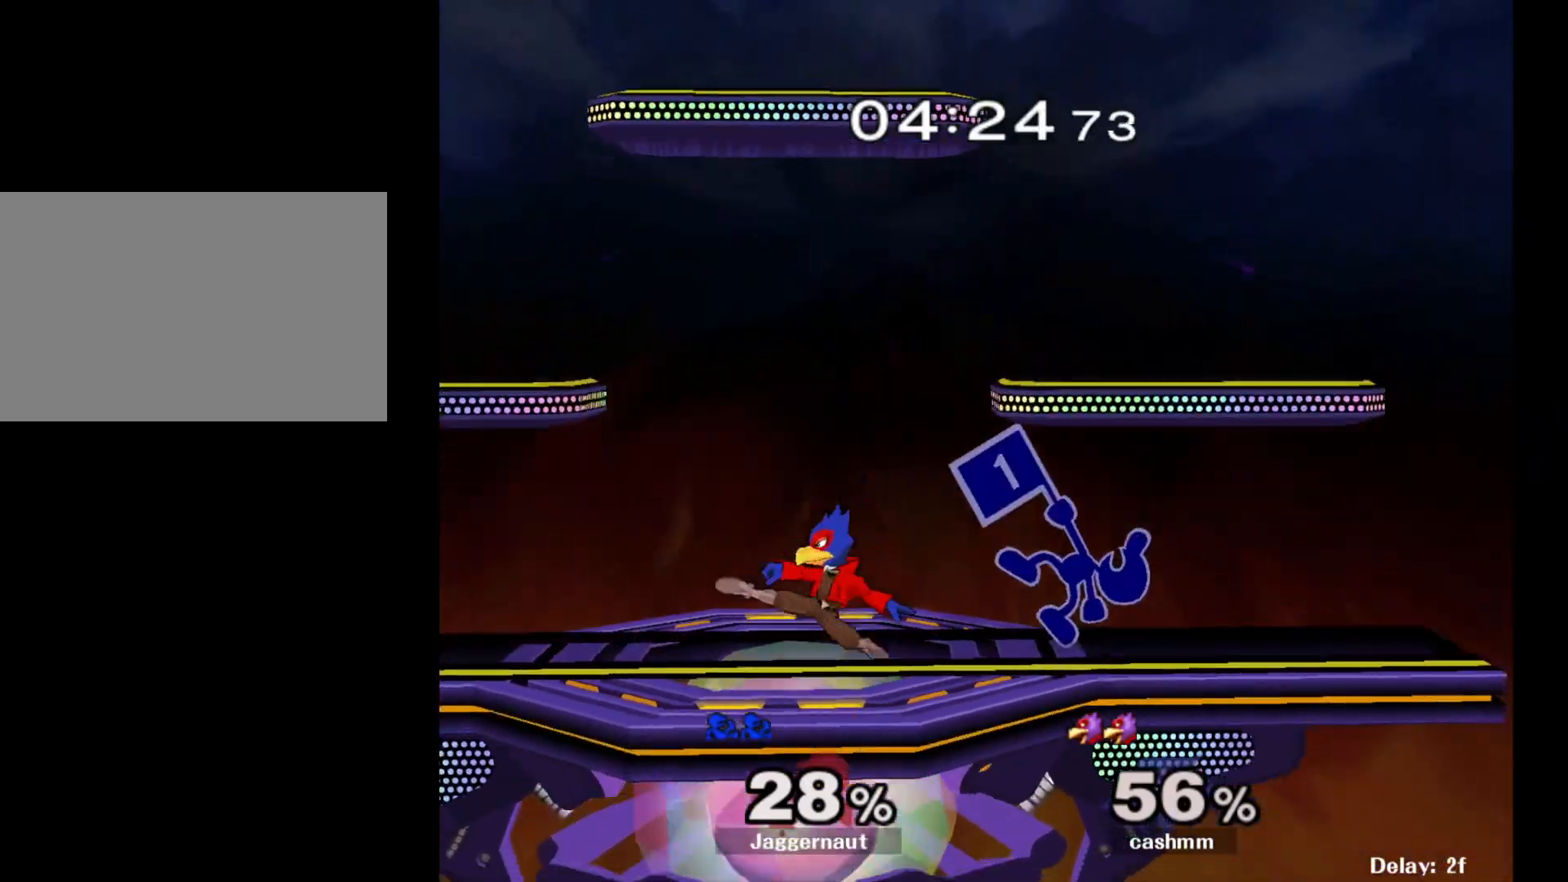
{"buttons": ["A"], "left_stick": "left", "right_stick": "center", "events": [[83, "A", "up"], [217, "left_stick", "center"], [333, "left_stick", "left"], [383, "Y", "down"], [417, "Y", "up"], [467, "A", "down"]]}
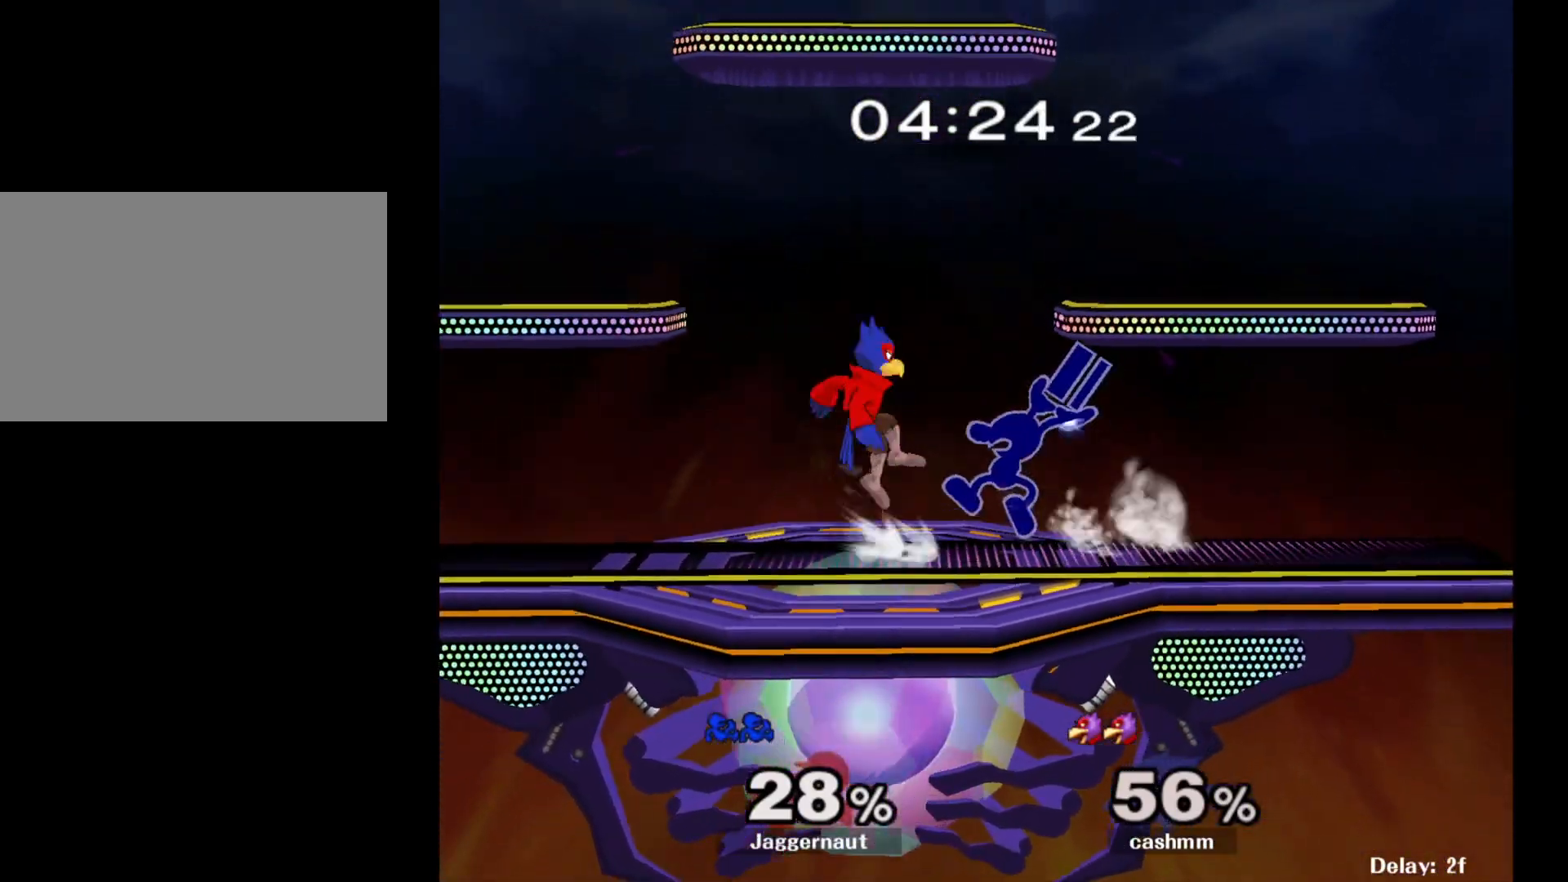
{"buttons": [], "left_stick": "center", "right_stick": "center", "events": [[83, "A", "up"], [167, "left_stick", "center"], [317, "R1", "down"], [317, "left_stick", "down-left"], [500, "R1", "up"], [500, "left_stick", "center"]]}
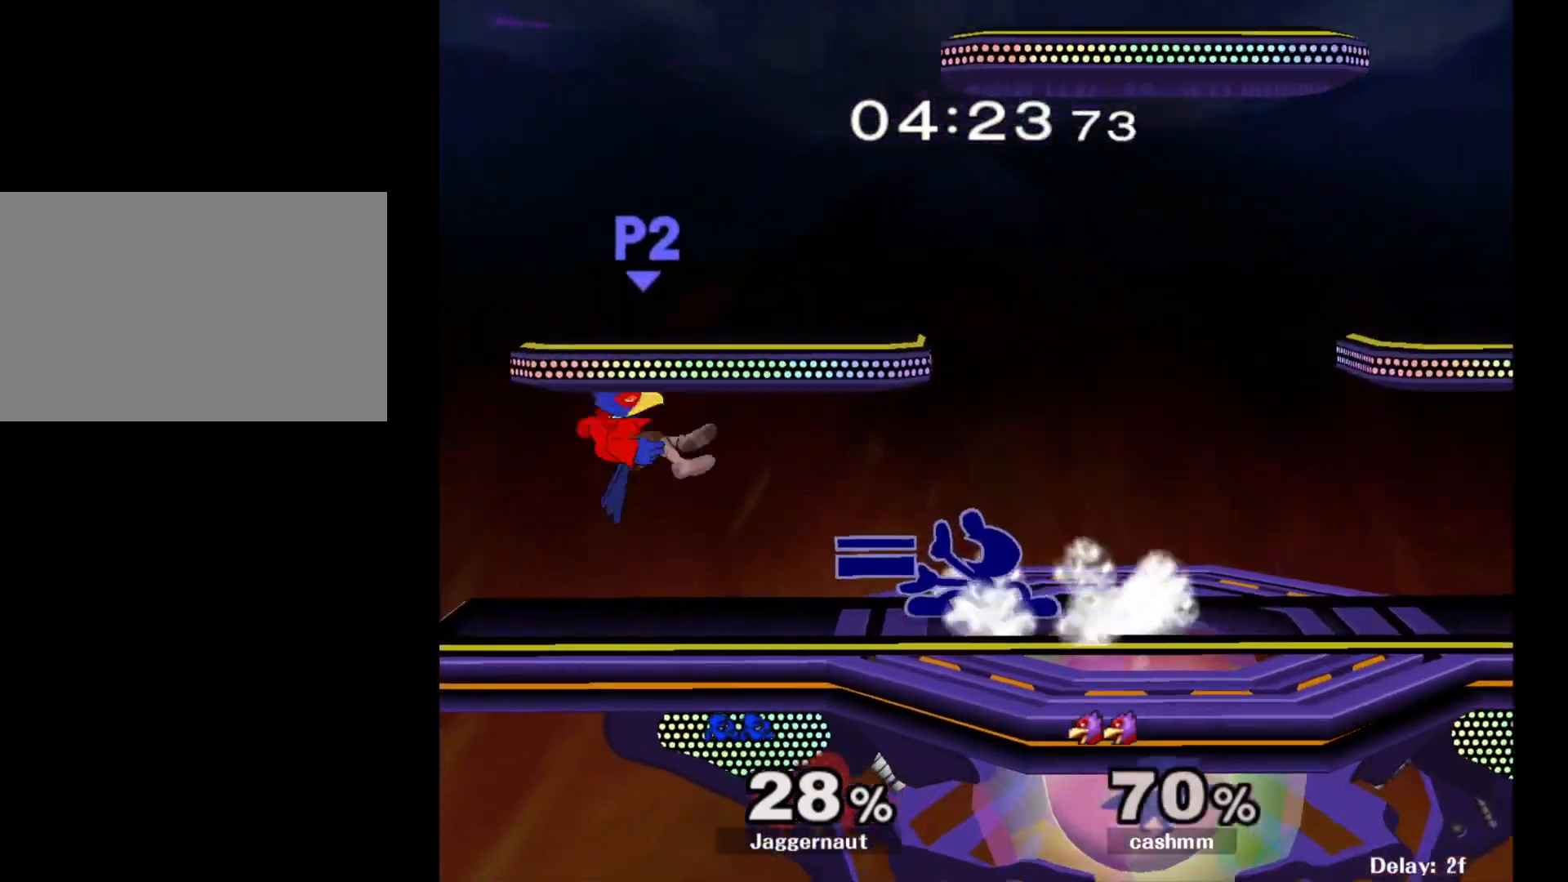
{"buttons": [], "left_stick": "center", "right_stick": "center", "events": [[117, "Y", "down"], [117, "left_stick", "down-left"], [183, "R1", "down"], [267, "Y", "up"], [317, "R1", "up"], [317, "left_stick", "center"]]}
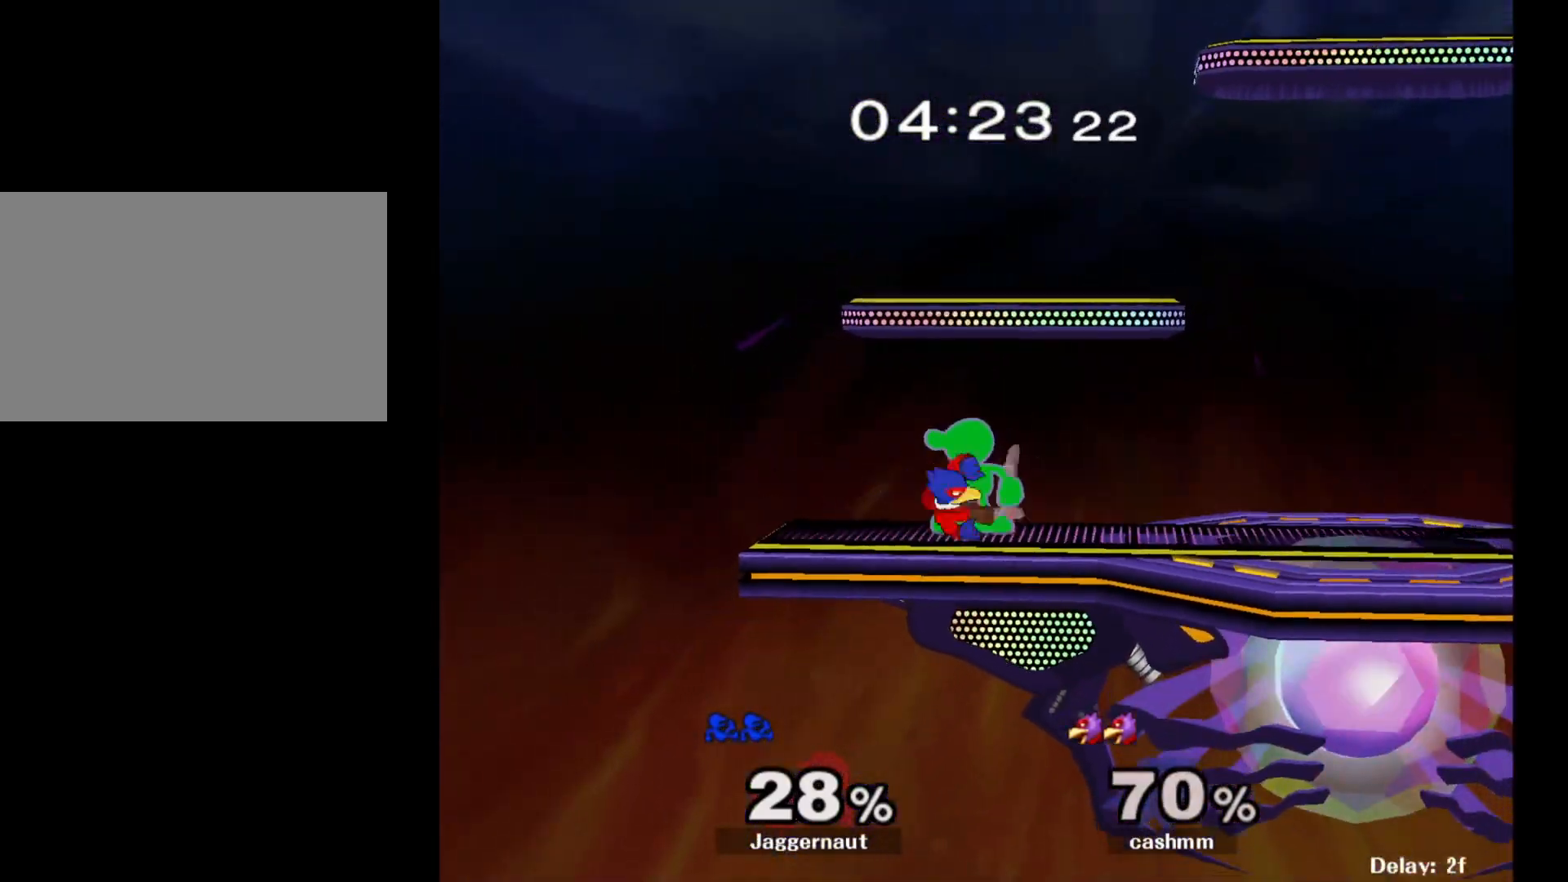
{"buttons": [], "left_stick": "center", "right_stick": "center", "events": [[183, "left_stick", "right"], [233, "left_stick", "center"], [367, "Z", "down"], [483, "Z", "up"]]}
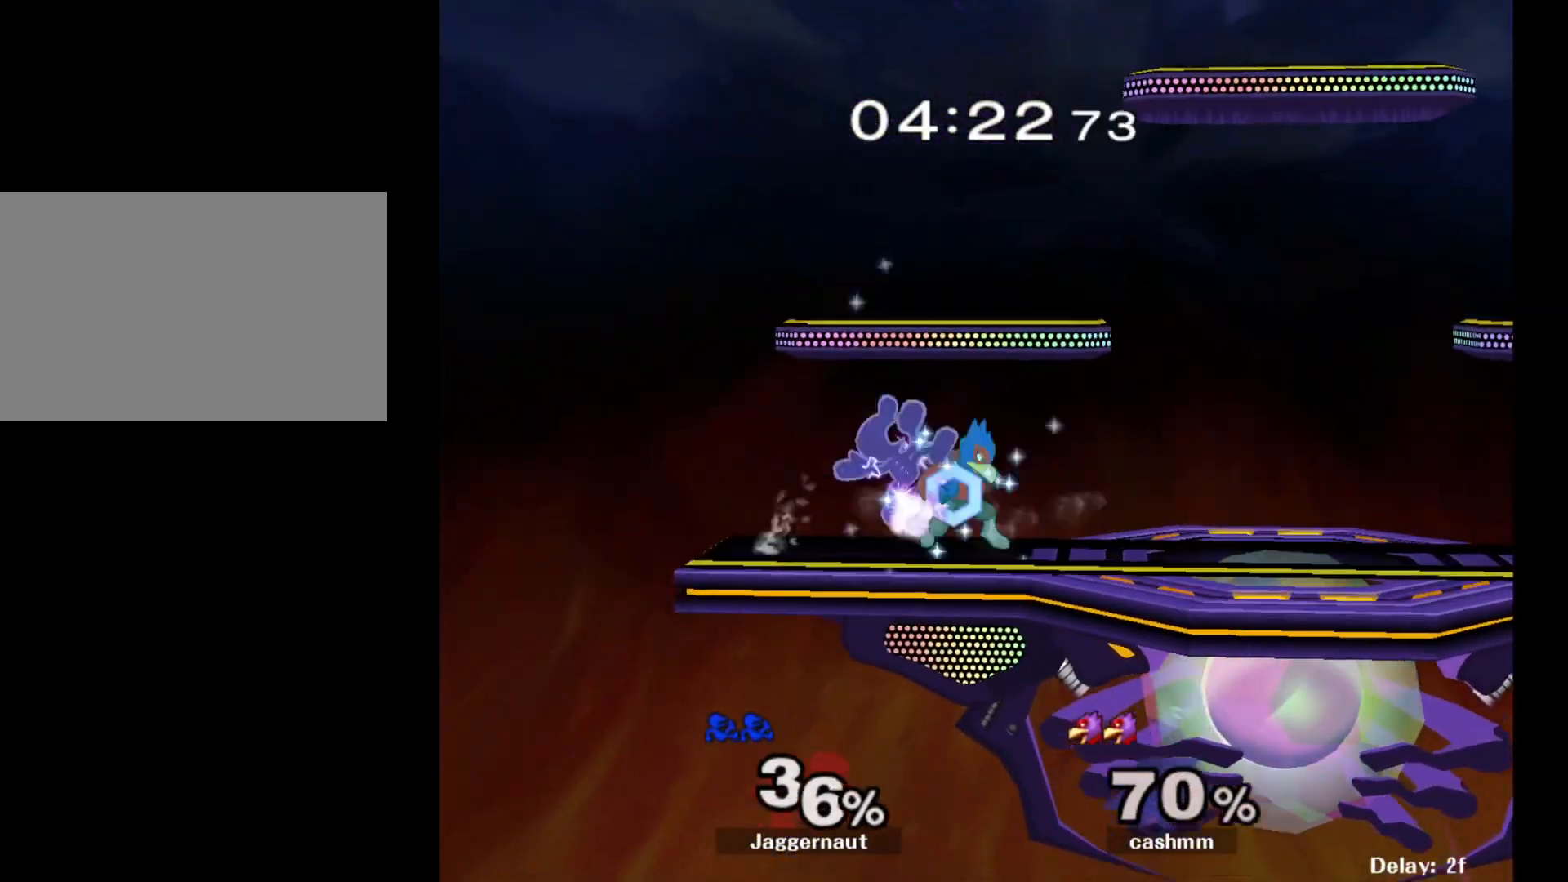
{"buttons": [], "left_stick": "left", "right_stick": "center", "events": [[117, "left_stick", "left"], [250, "left_stick", "center"], [483, "left_stick", "left"]]}
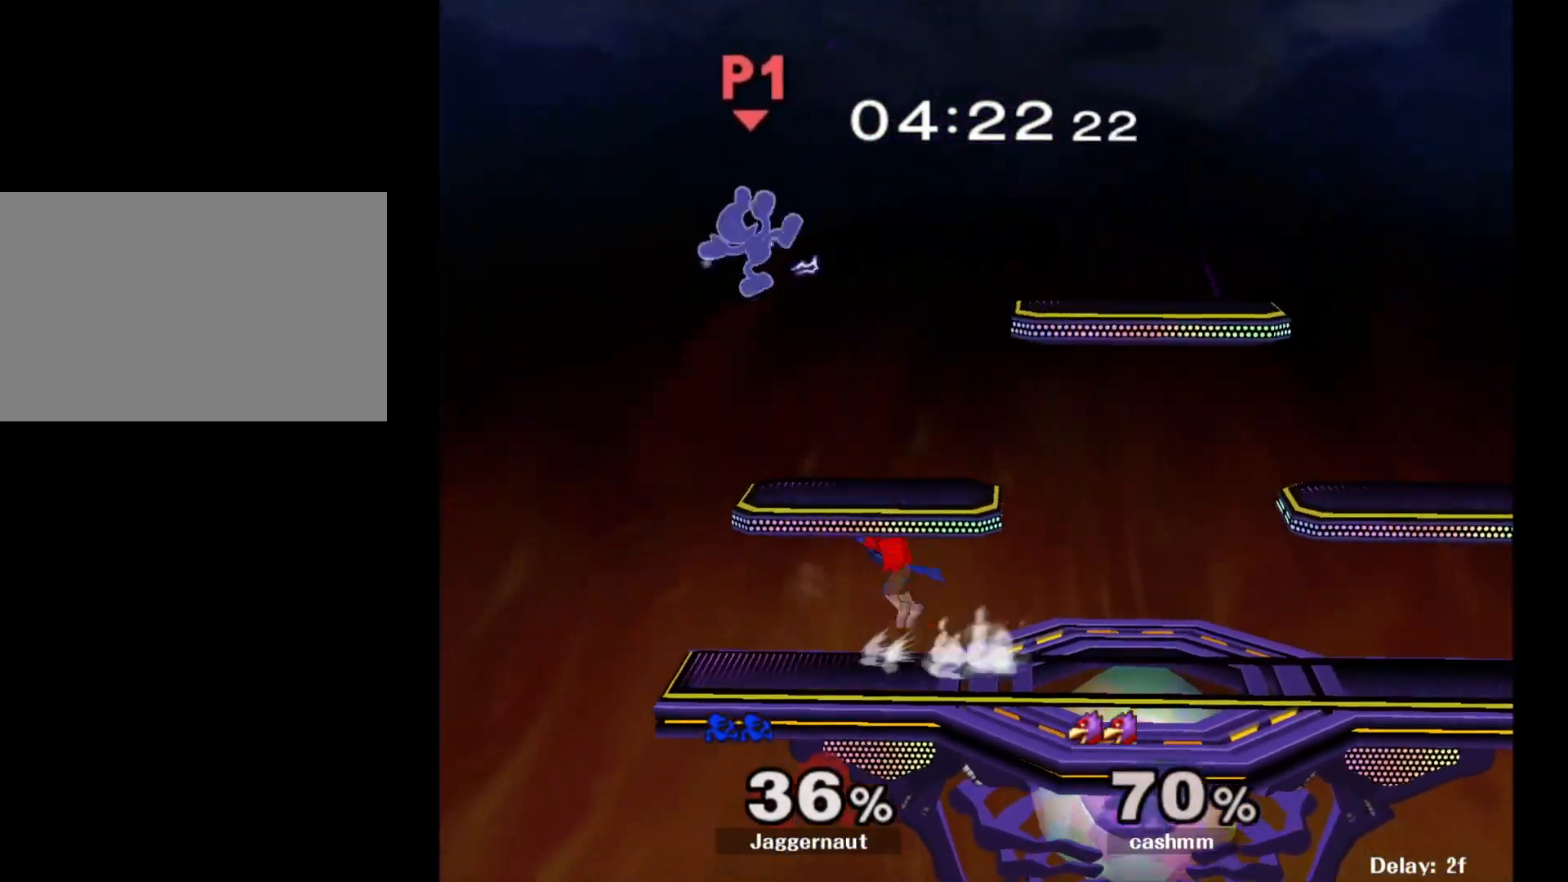
{"buttons": [], "left_stick": "up-right", "right_stick": "center", "events": [[83, "Y", "down"], [117, "left_stick", "center"], [200, "Y", "up"], [250, "Y", "down"], [350, "Y", "up"], [367, "left_stick", "up-right"]]}
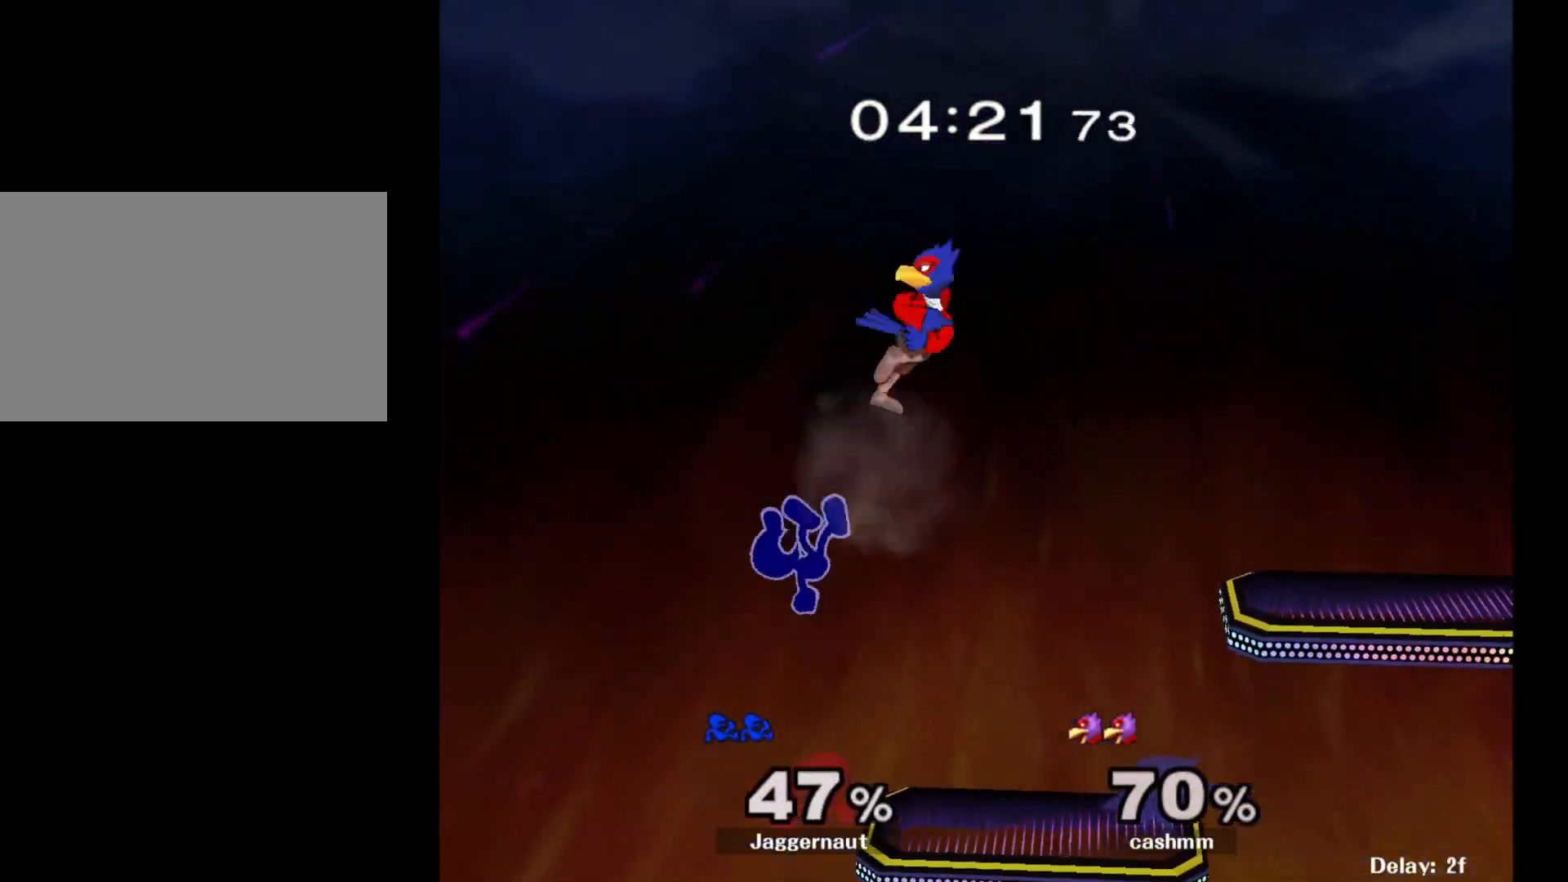
{"buttons": ["Y"], "left_stick": "right", "right_stick": "center", "events": [[150, "left_stick", "center"], [483, "left_stick", "right"], [500, "Y", "down"]]}
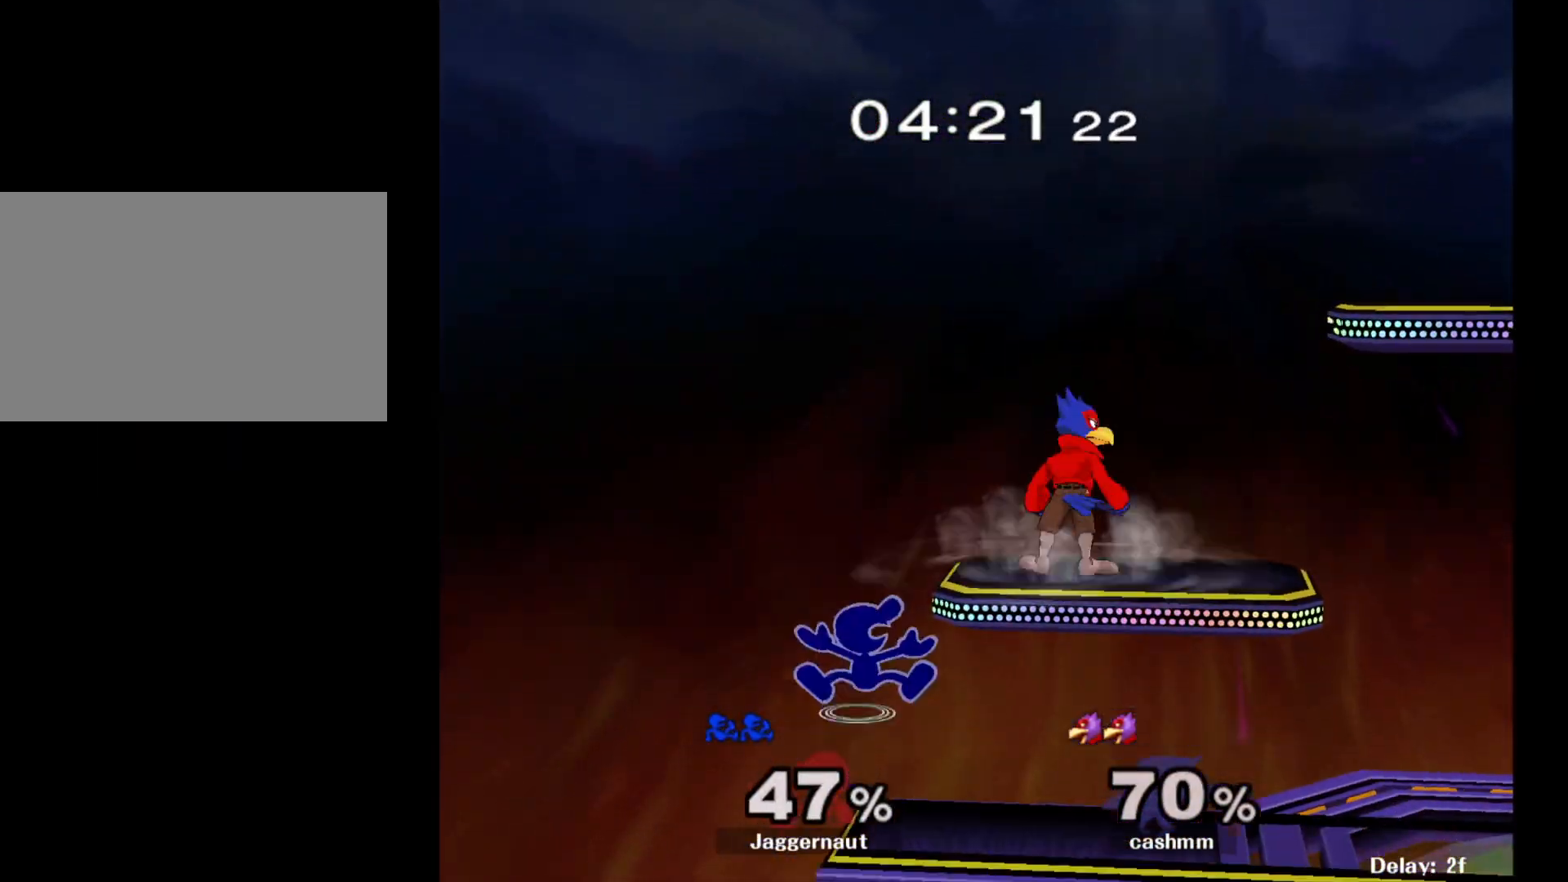
{"buttons": [], "left_stick": "right", "right_stick": "center", "events": [[83, "A", "down"], [150, "Y", "up"], [233, "A", "up"]]}
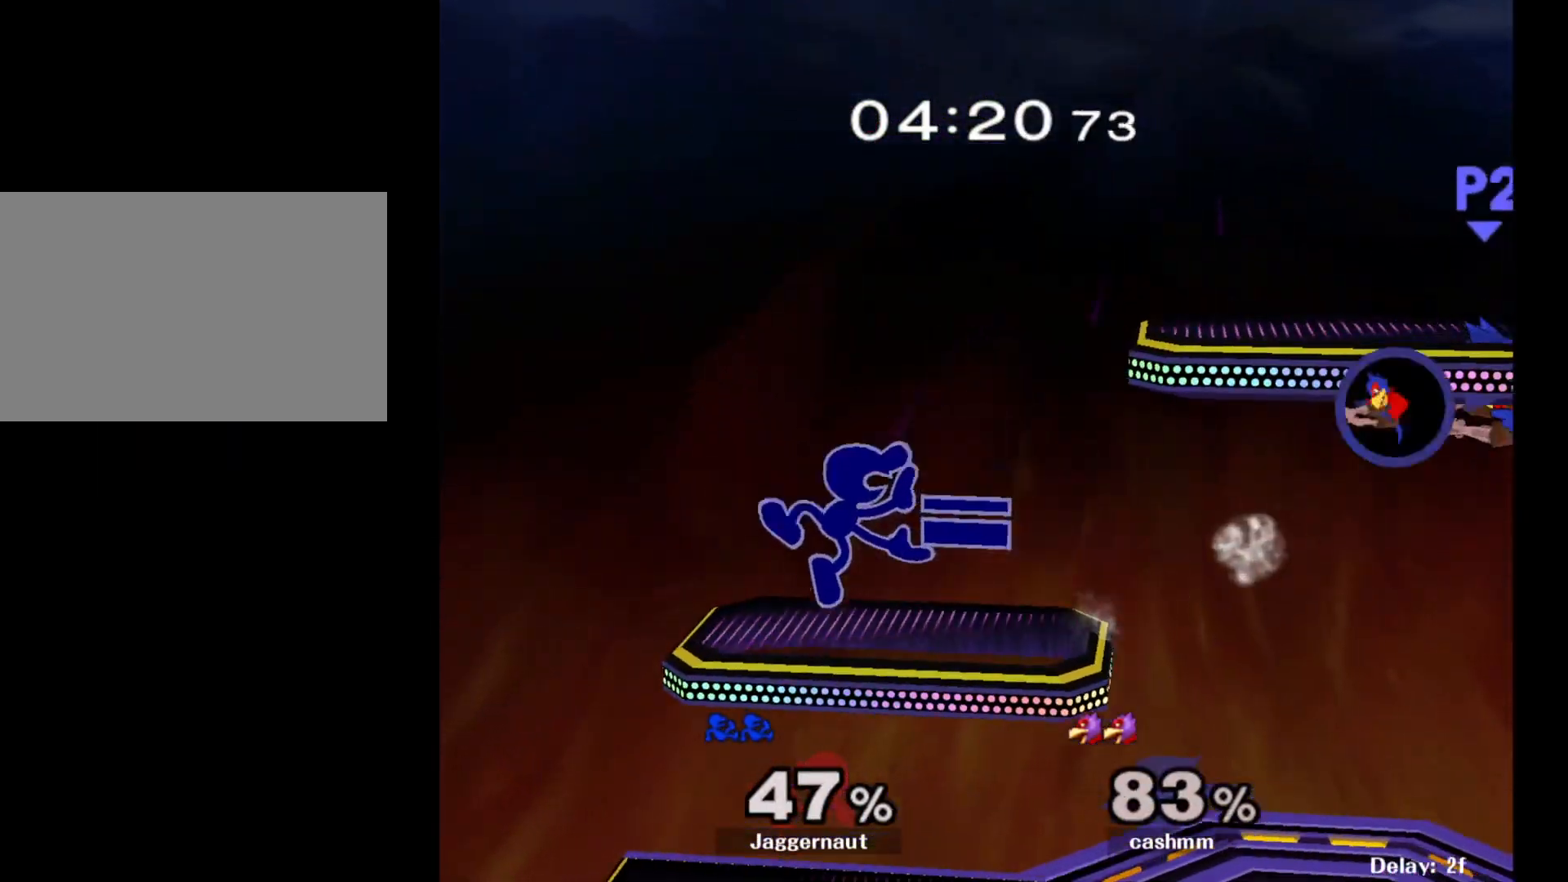
{"buttons": [], "left_stick": "right", "right_stick": "center", "events": [[50, "left_stick", "down"], [67, "R1", "down"], [200, "left_stick", "center"], [217, "R1", "up"], [283, "left_stick", "right"]]}
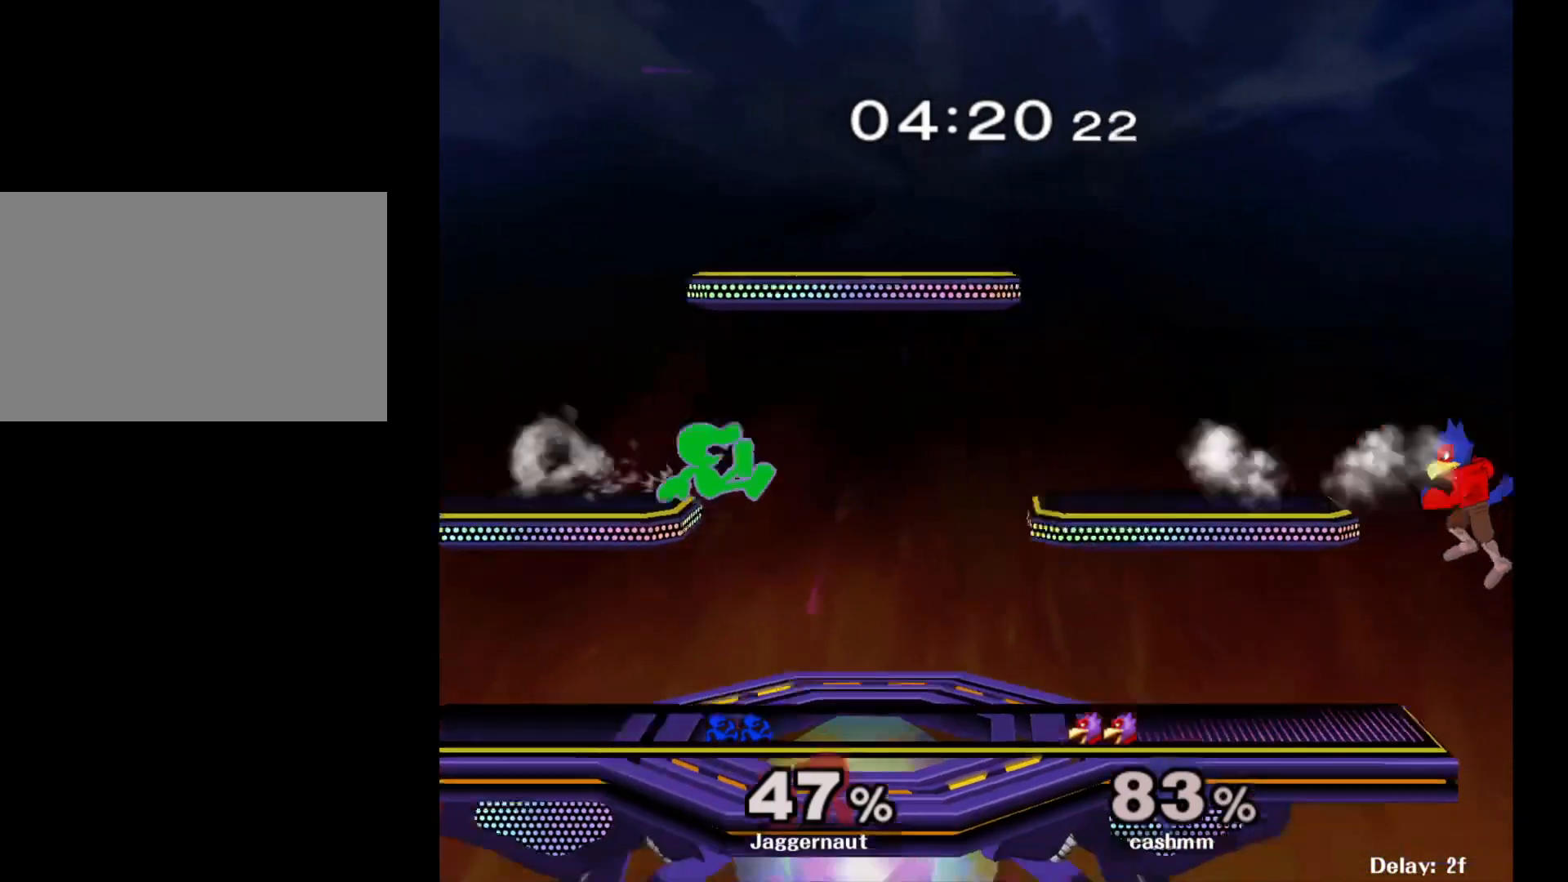
{"buttons": ["Y"], "left_stick": "right", "right_stick": "center", "events": [[83, "left_stick", "down-right"], [200, "R1", "down"], [317, "left_stick", "center"], [350, "R1", "up"], [417, "left_stick", "right"], [483, "Y", "down"]]}
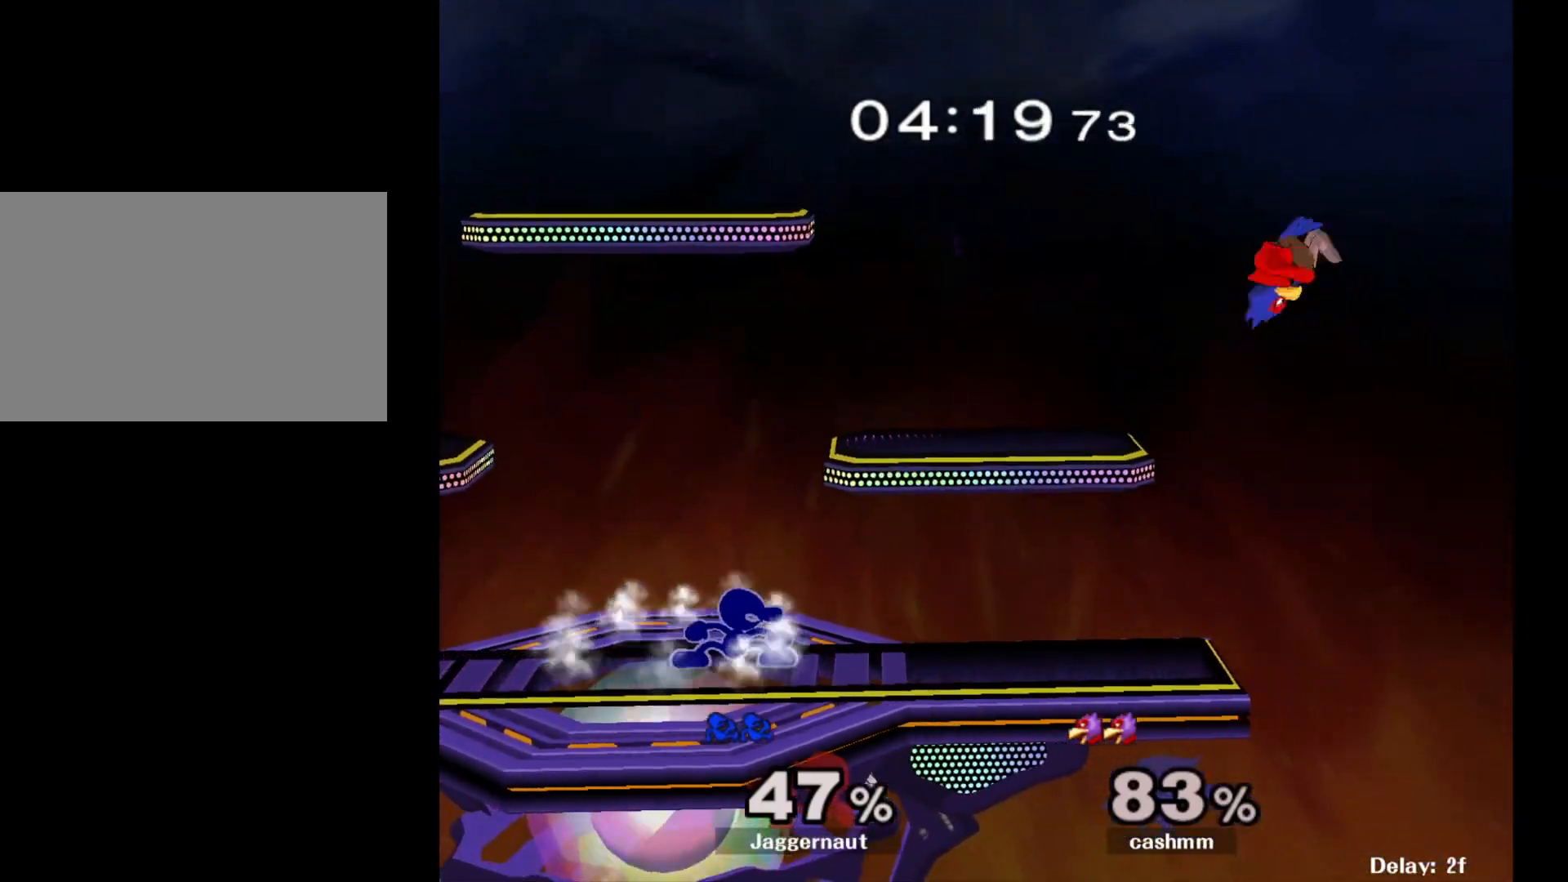
{"buttons": ["R1"], "left_stick": "down-left", "right_stick": "center", "events": [[17, "Y", "up"], [300, "left_stick", "center"], [367, "left_stick", "down-left"], [417, "R1", "down"]]}
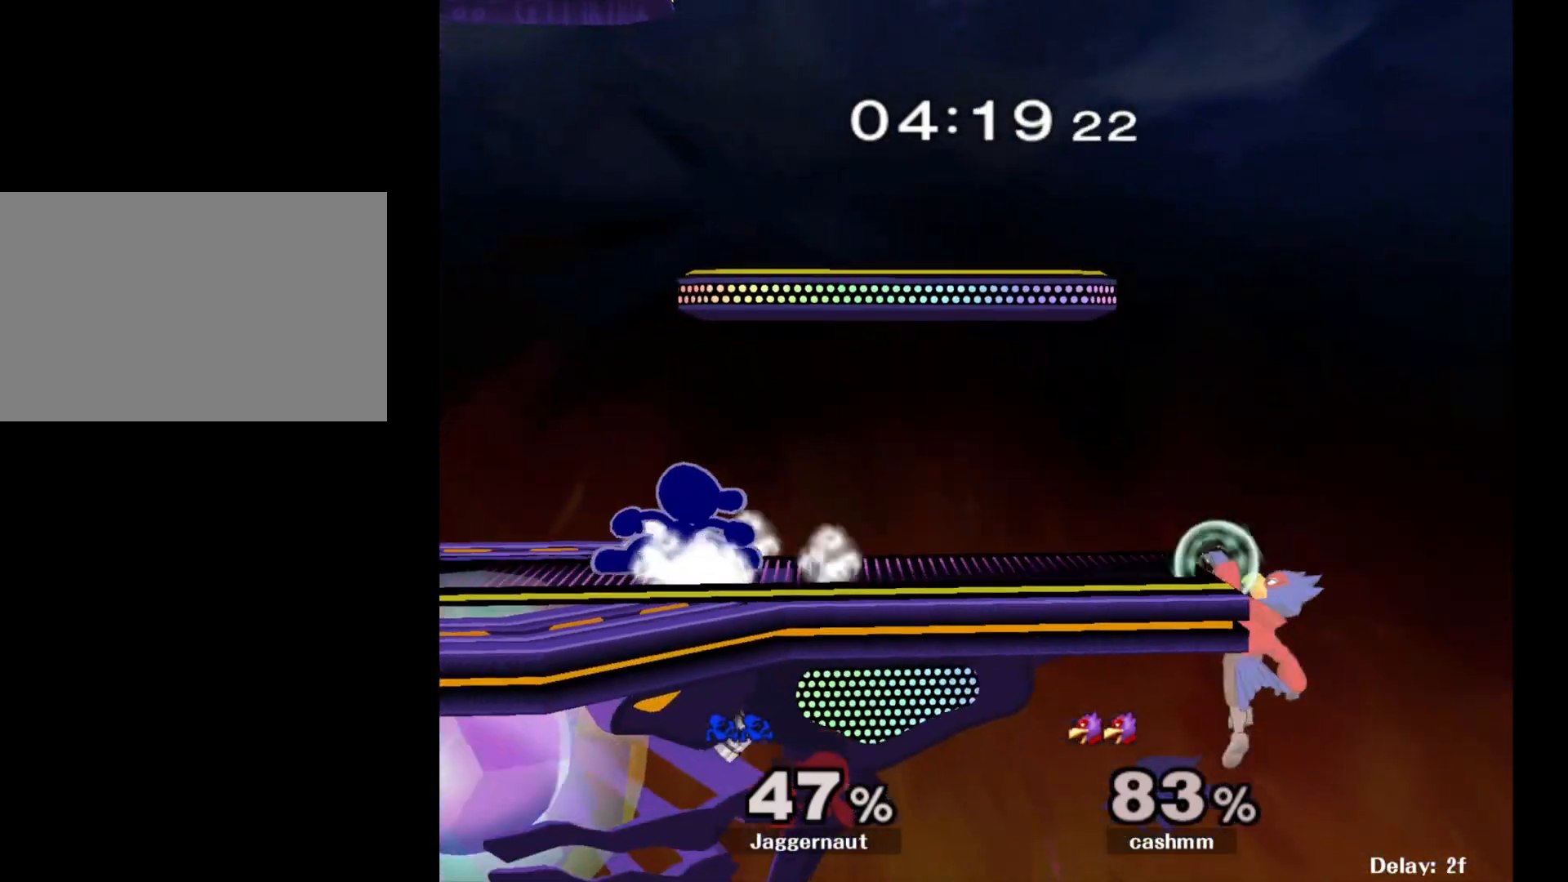
{"buttons": [], "left_stick": "center", "right_stick": "center", "events": [[17, "left_stick", "center"], [50, "R1", "up"], [117, "left_stick", "right"], [150, "Y", "down"], [200, "Y", "up"], [283, "A", "down"], [417, "A", "up"], [500, "left_stick", "center"]]}
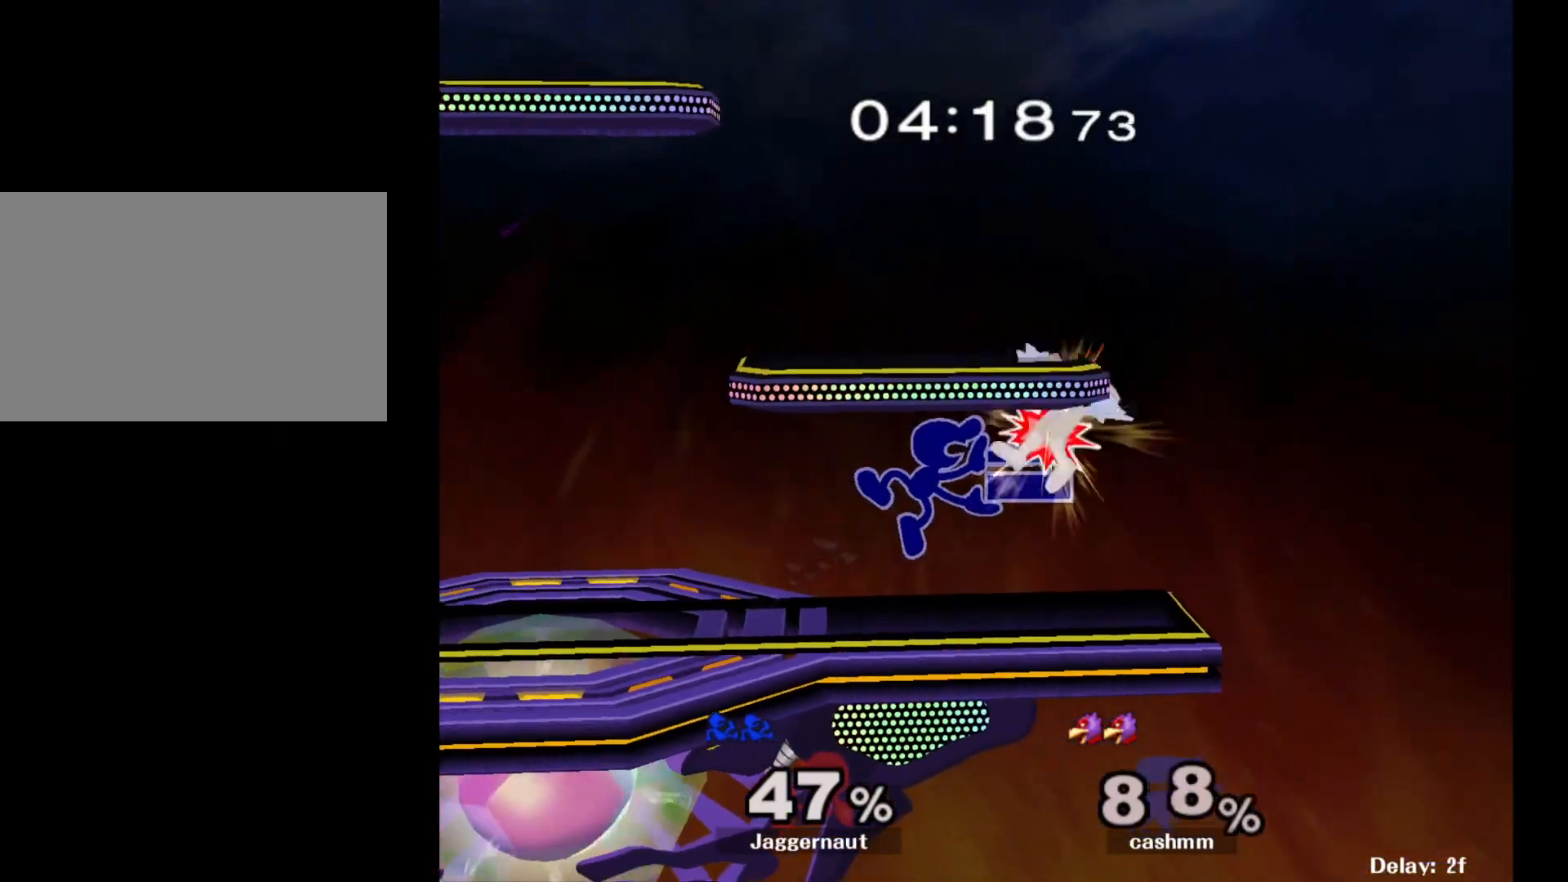
{"buttons": ["A"], "left_stick": "center", "right_stick": "center", "events": [[167, "left_stick", "down"], [183, "R1", "down"], [317, "R1", "up"], [350, "left_stick", "center"], [417, "A", "down"]]}
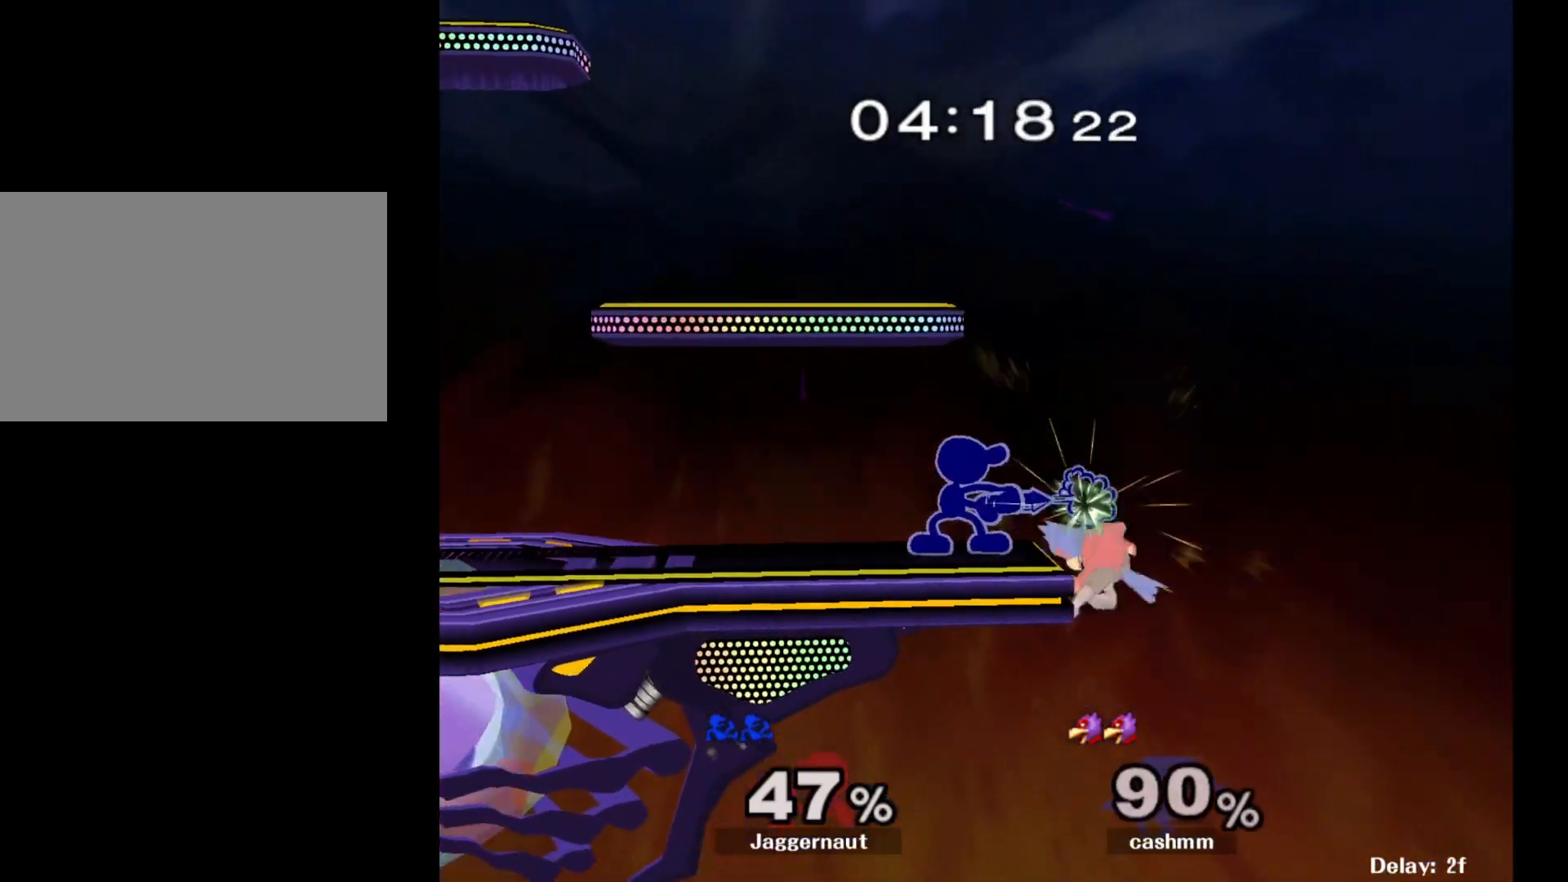
{"buttons": [], "left_stick": "center", "right_stick": "center", "events": [[50, "A", "up"]]}
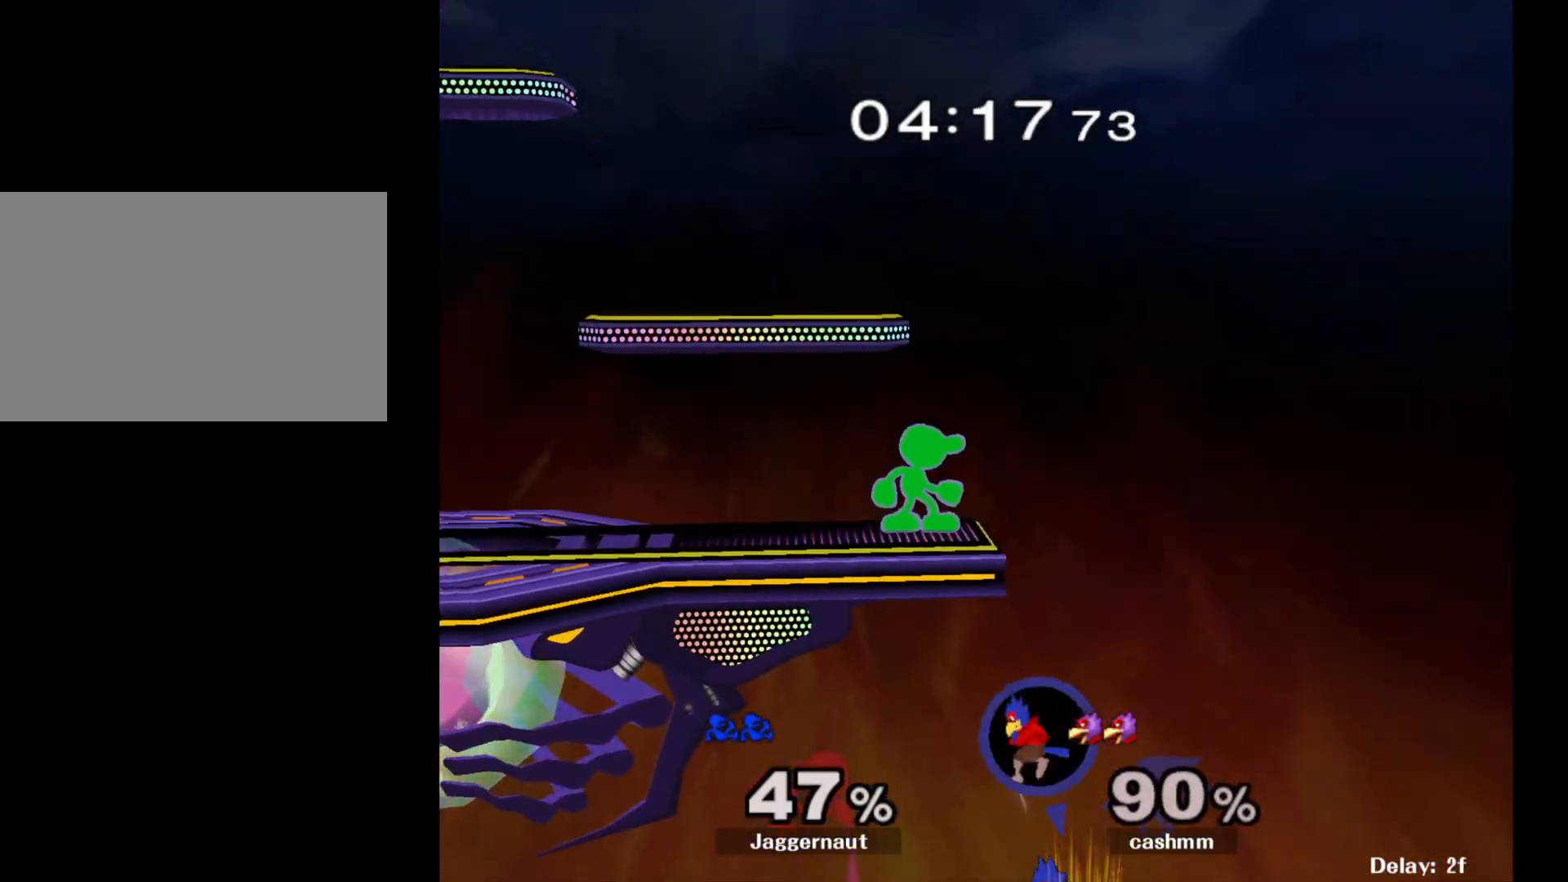
{"buttons": [], "left_stick": "down", "right_stick": "center", "events": [[83, "left_stick", "down"]]}